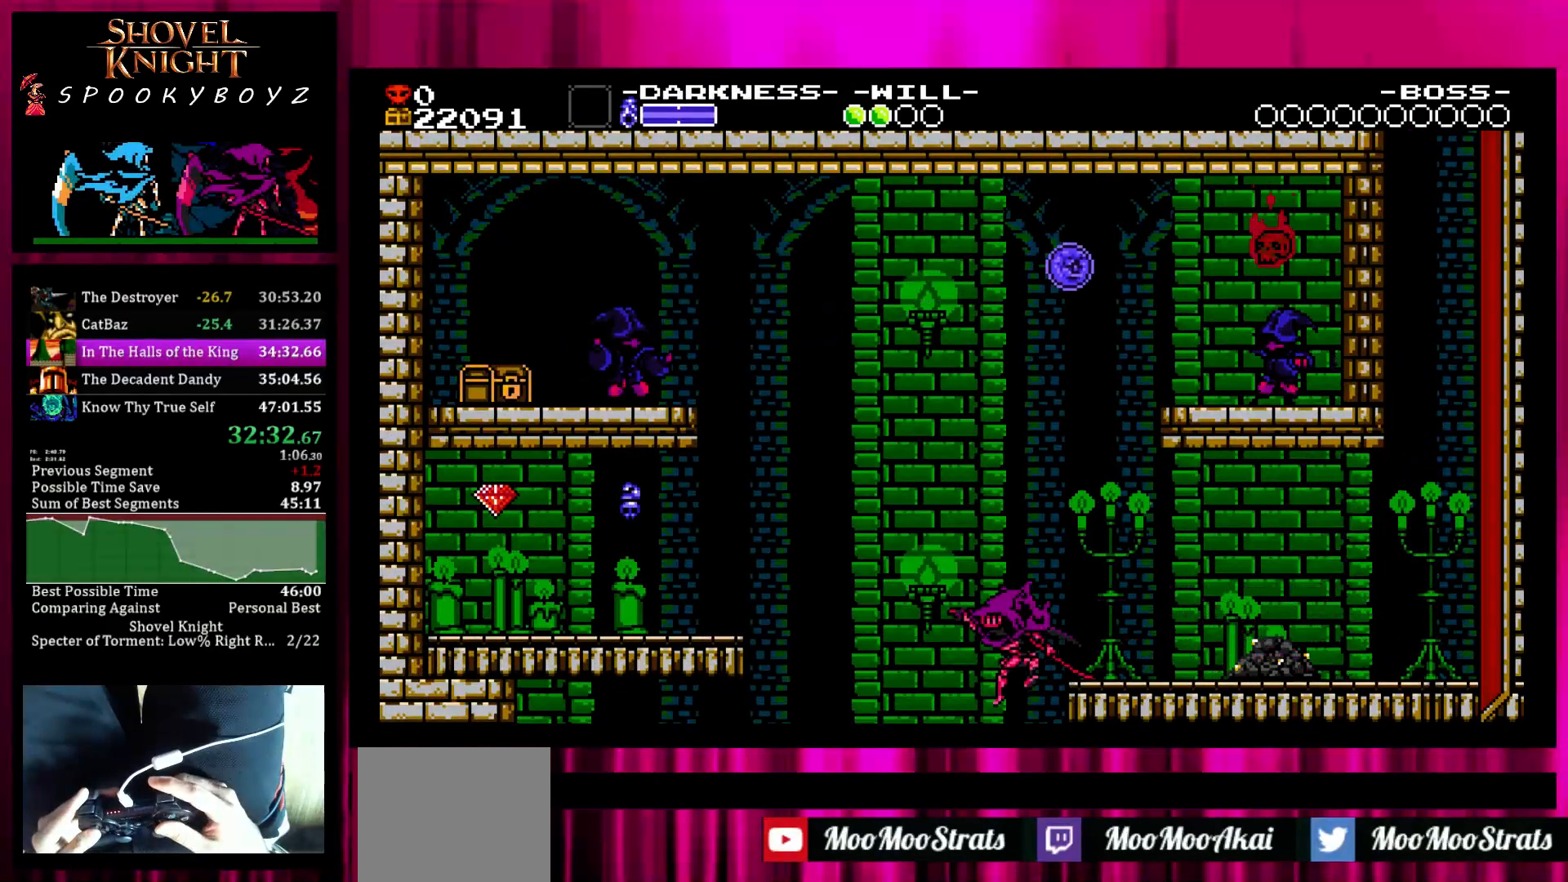
Gameplay with a controller (PlayStation layout); each line is a JSON object with the inputs held at the frame after it. "events" lists button and stick changes between this image and that frame as [ms after this image, input, new state], when the widget could be followed in between. Not read: L3 R3.
{"buttons": [], "left_stick": "center", "right_stick": "center", "events": [[17, "left_stick", "center"]]}
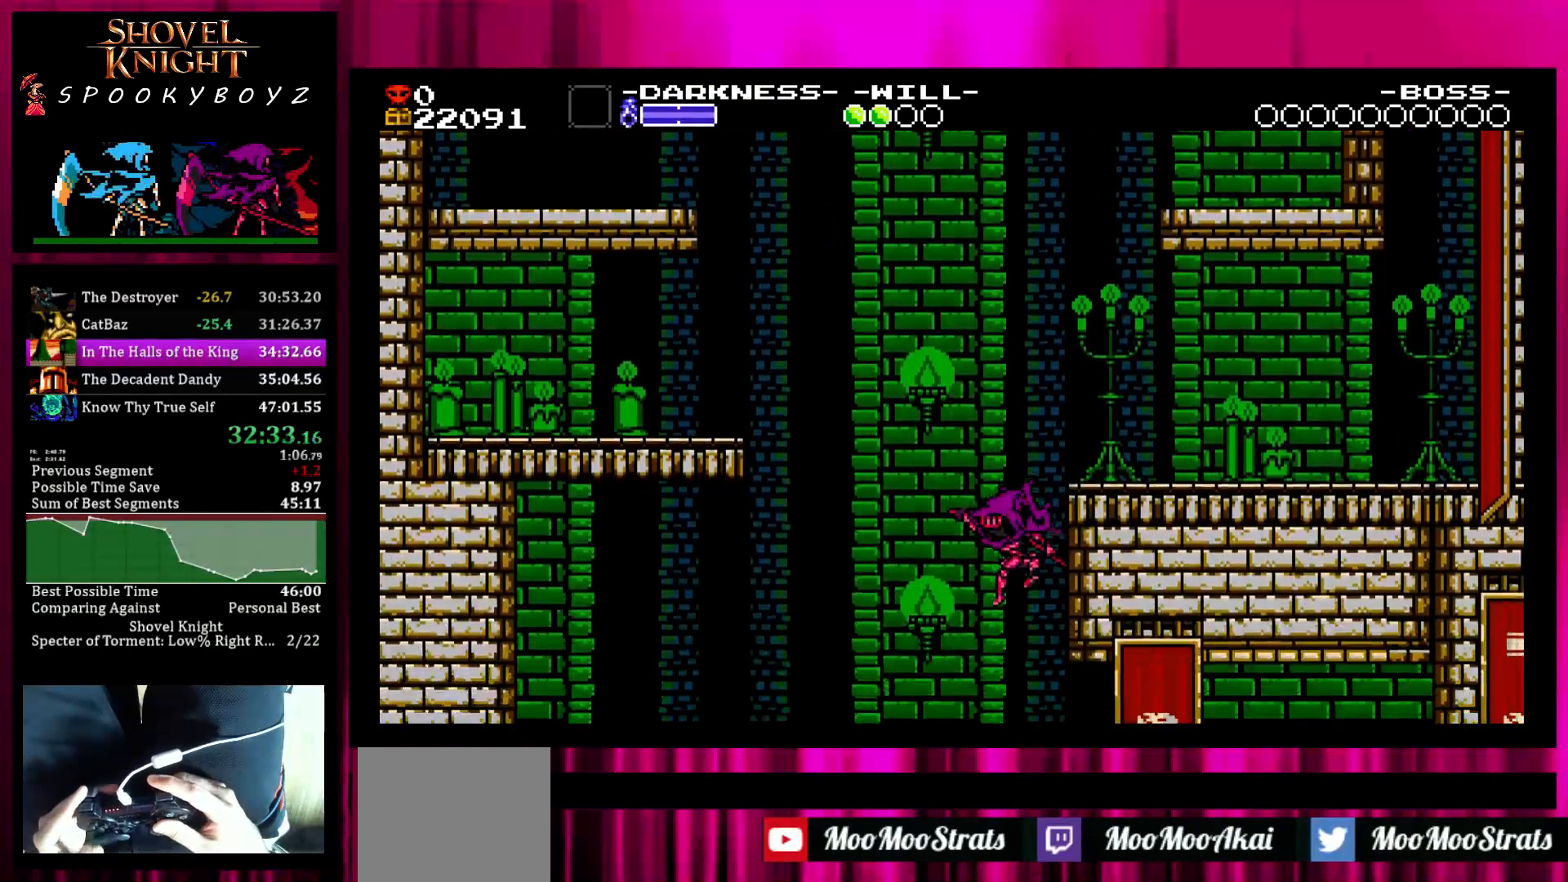
{"buttons": [], "left_stick": "center", "right_stick": "center", "events": []}
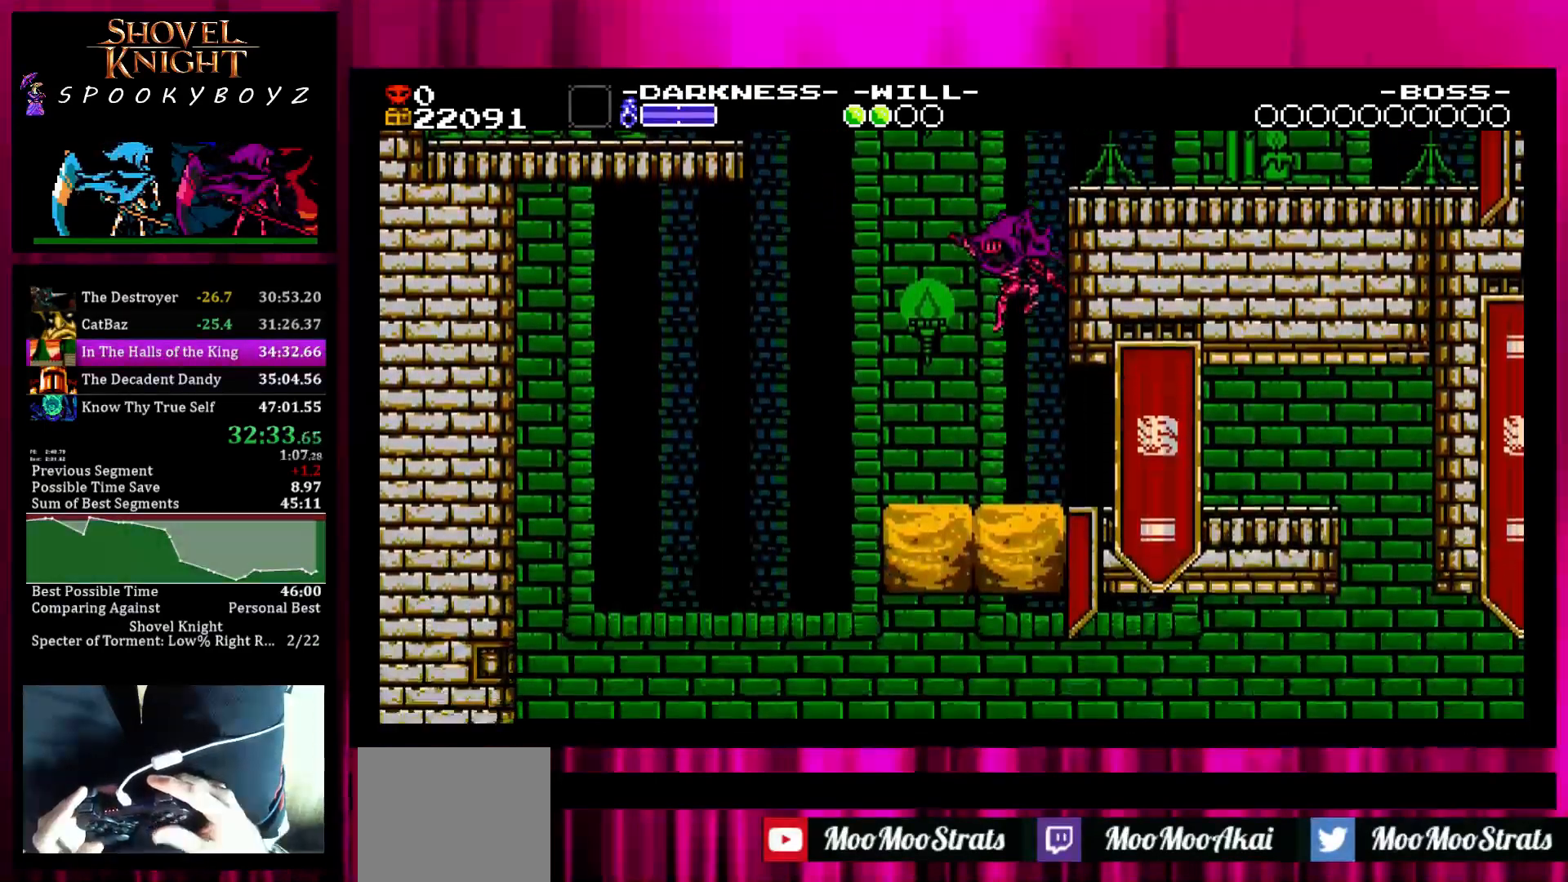
{"buttons": [], "left_stick": "center", "right_stick": "center", "events": [[283, "SQUARE", "down"], [333, "SQUARE", "up"], [433, "SQUARE", "down"], [483, "SQUARE", "up"]]}
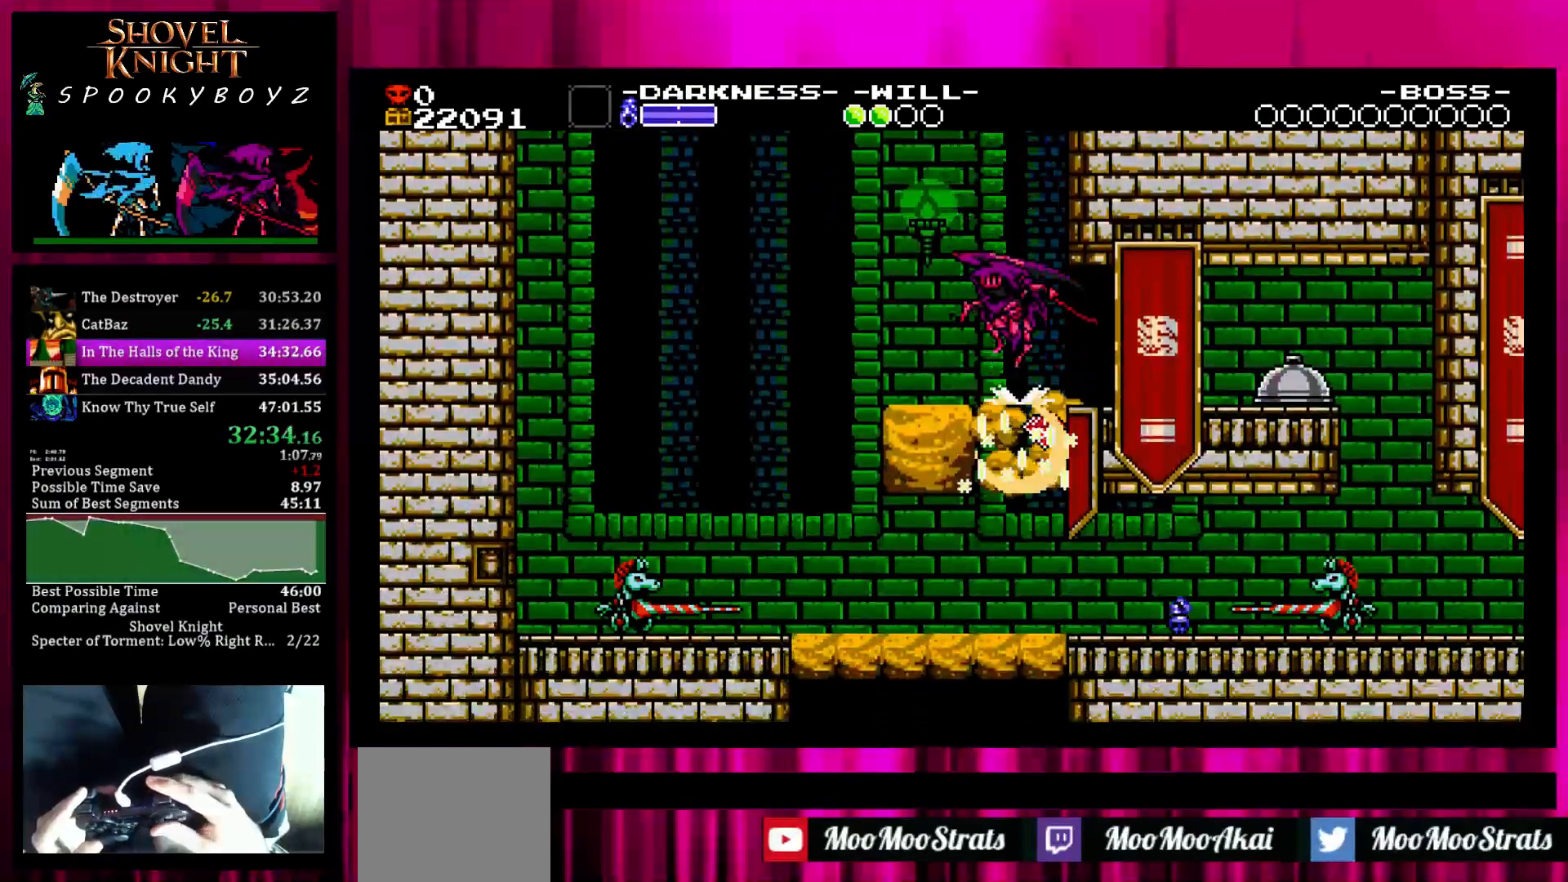
{"buttons": [], "left_stick": "right", "right_stick": "center", "events": [[33, "SQUARE", "down"], [83, "SQUARE", "up"], [383, "left_stick", "right"]]}
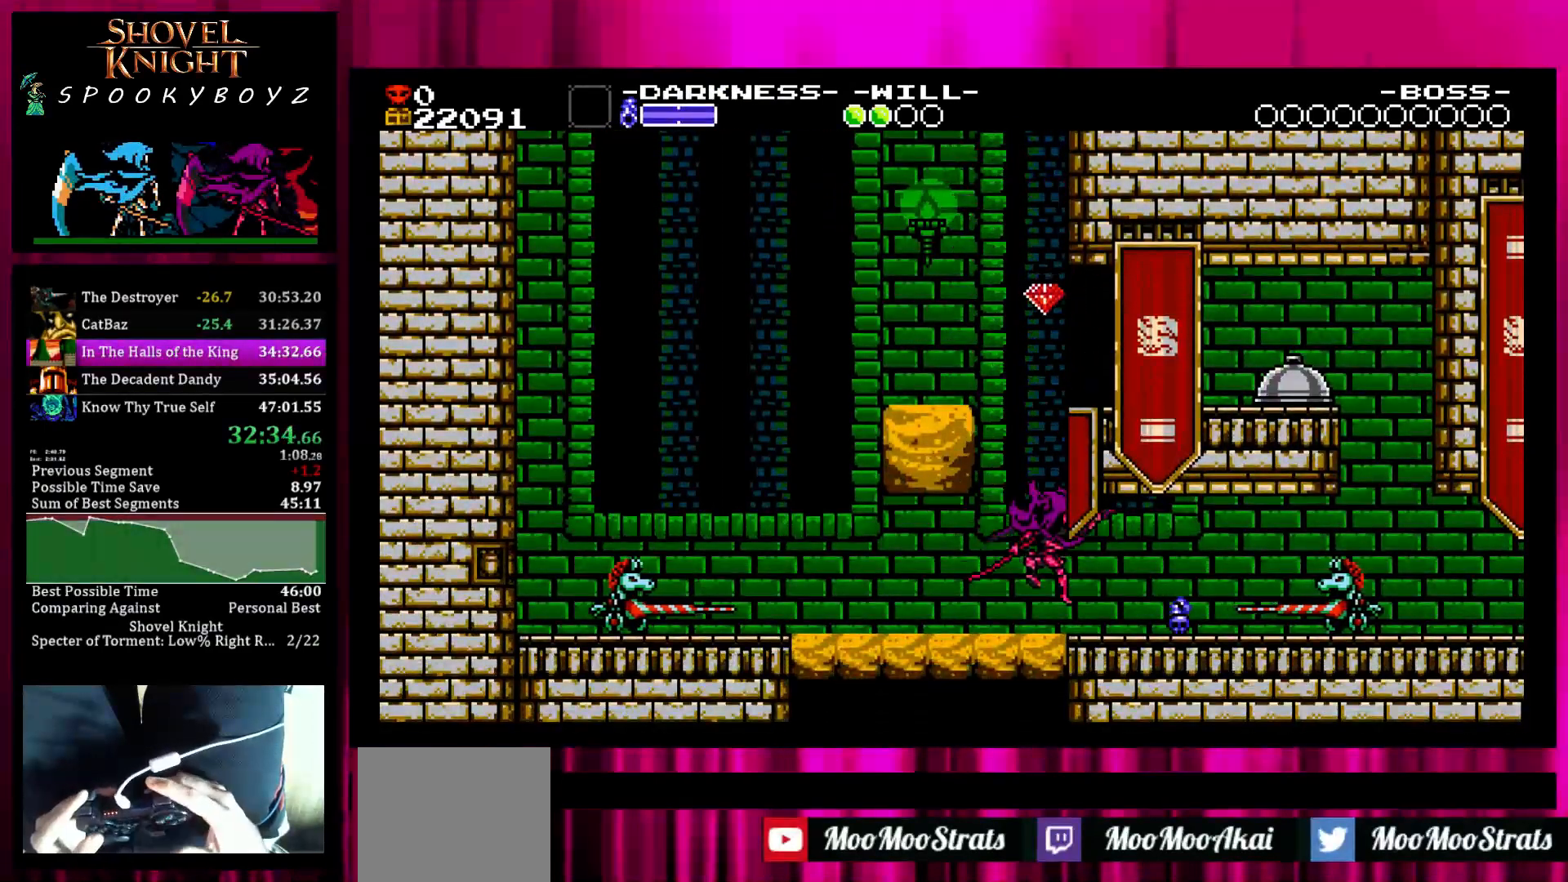
{"buttons": ["TRIANGLE"], "left_stick": "right", "right_stick": "center", "events": [[283, "SQUARE", "down"], [433, "TRIANGLE", "down"], [483, "SQUARE", "up"]]}
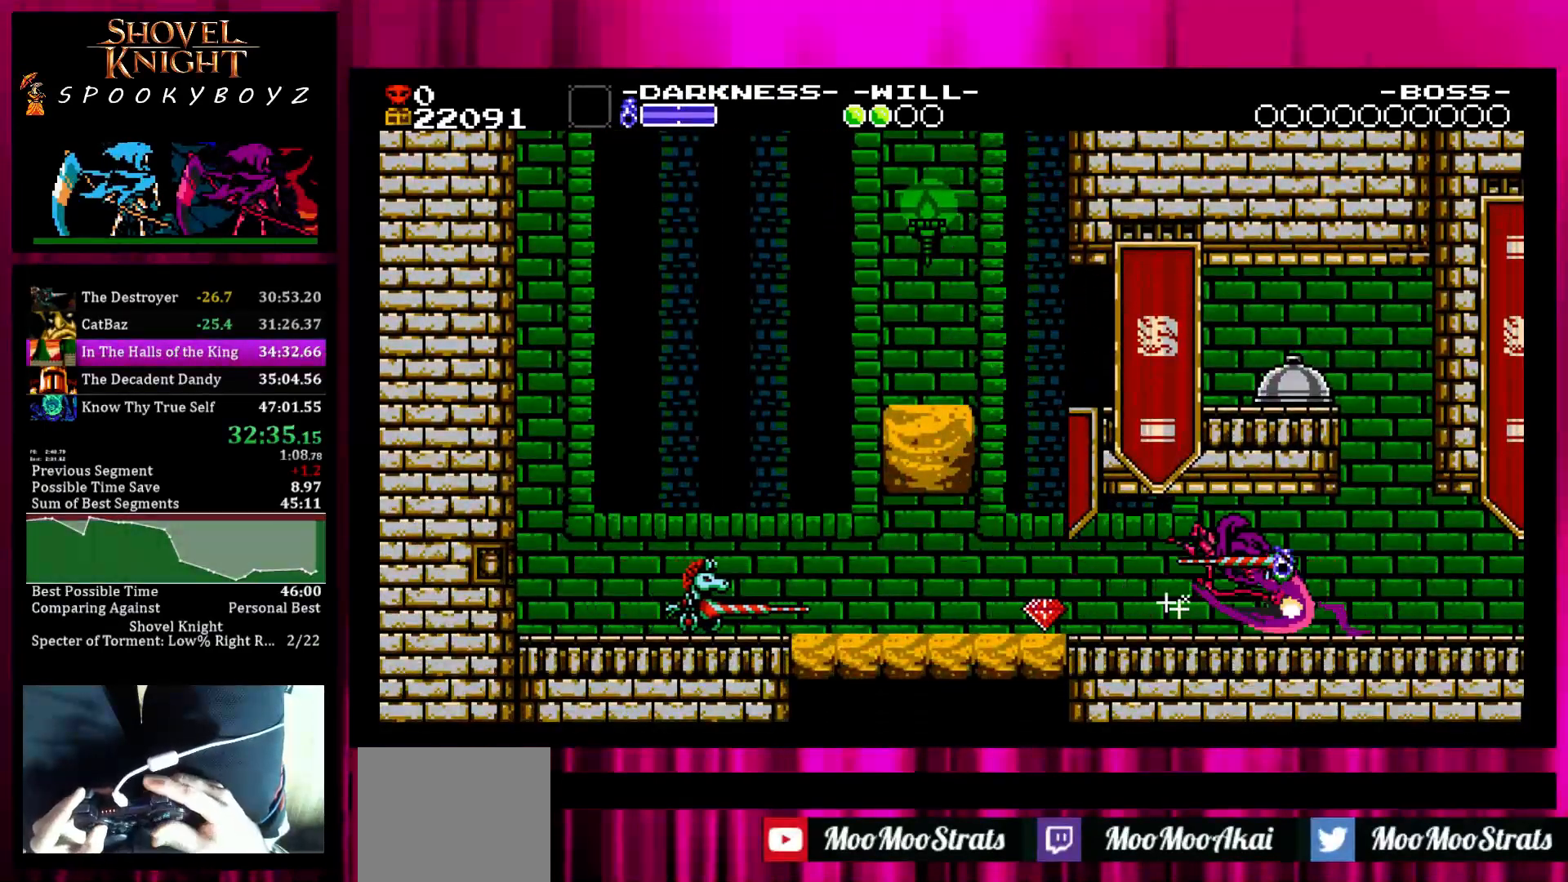
{"buttons": [], "left_stick": "right", "right_stick": "center", "events": [[50, "TRIANGLE", "up"], [100, "SQUARE", "down"], [250, "SQUARE", "up"]]}
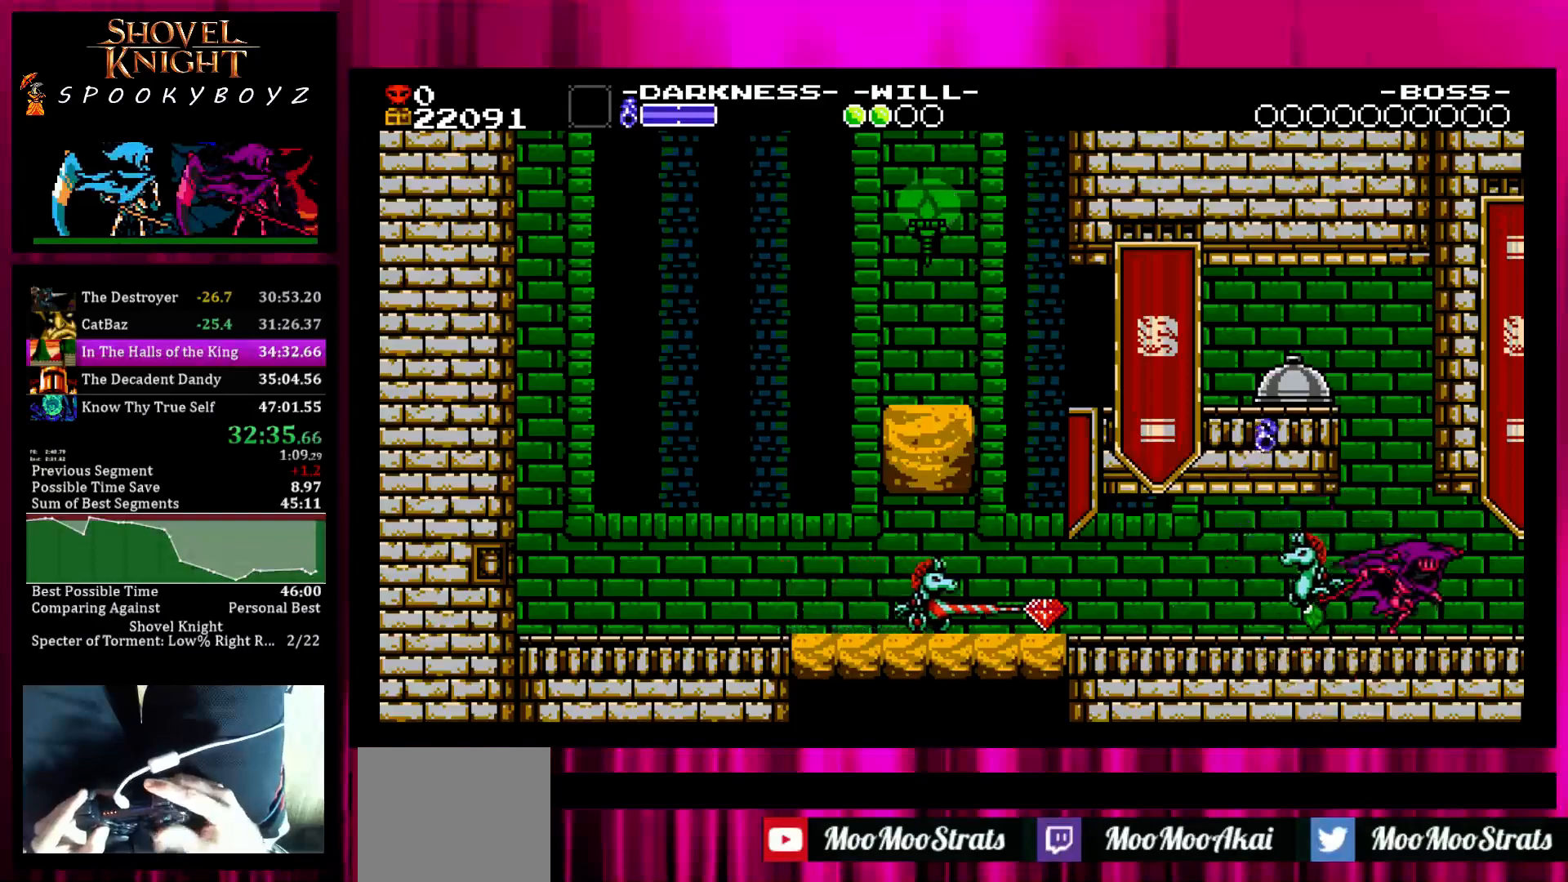
{"buttons": [], "left_stick": "right", "right_stick": "center", "events": []}
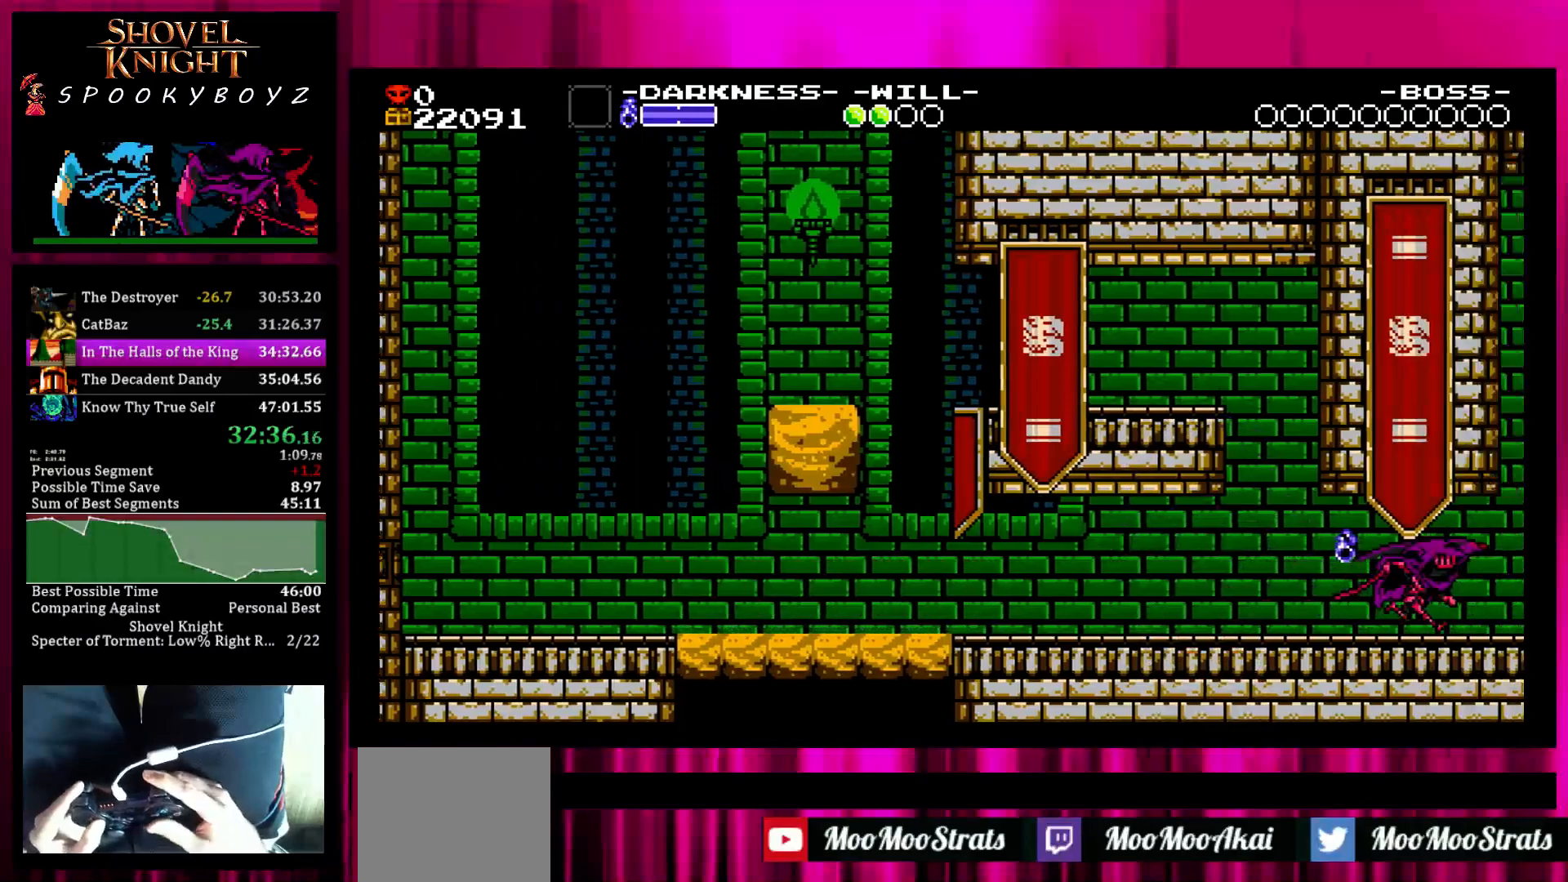
{"buttons": [], "left_stick": "right", "right_stick": "center", "events": []}
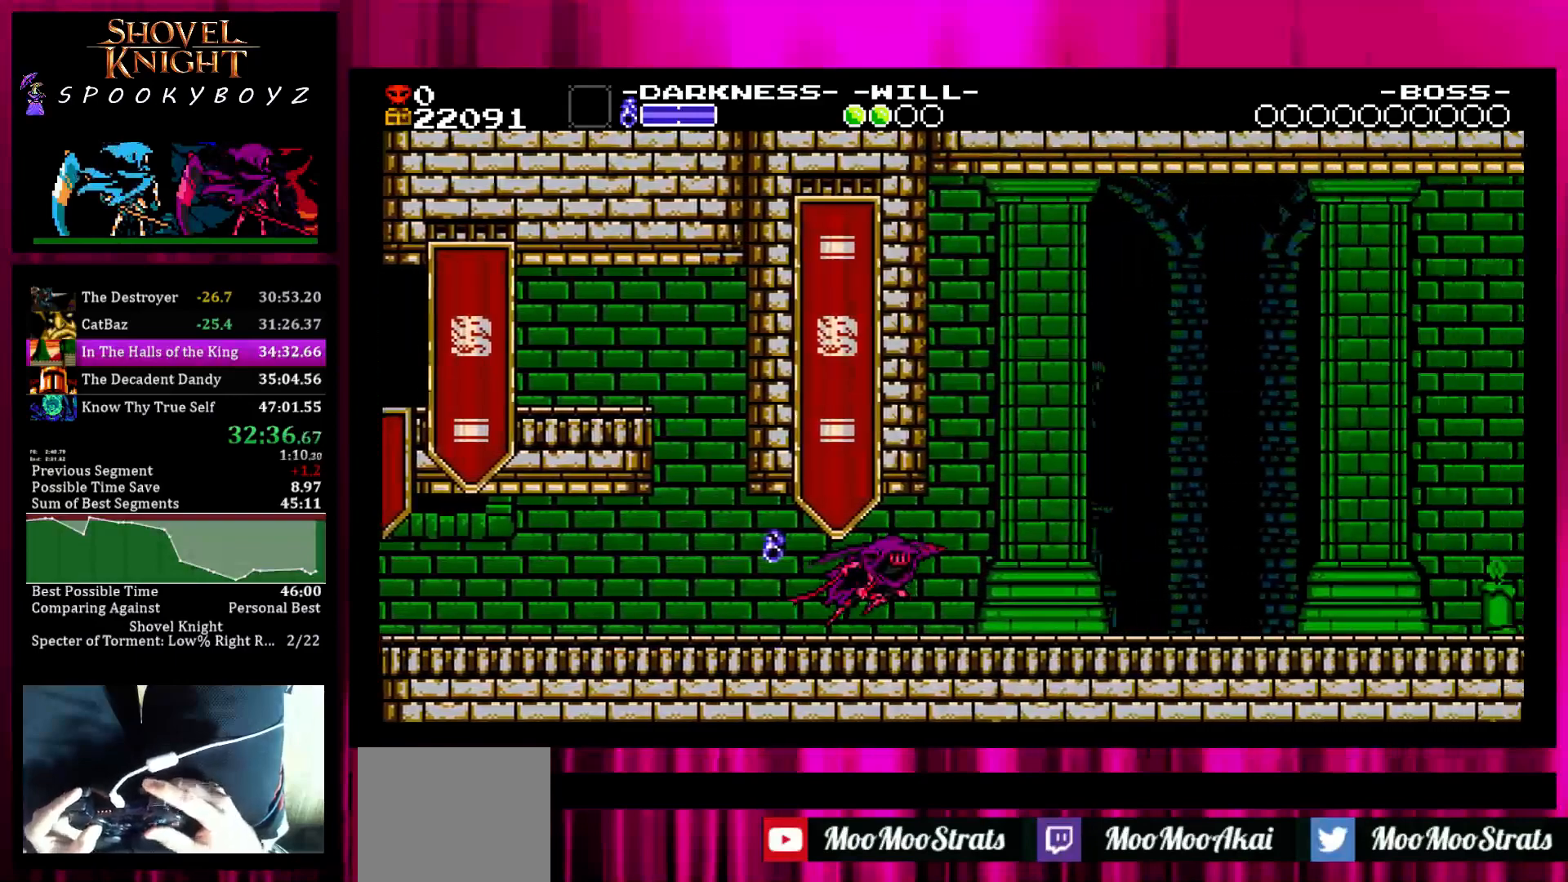
{"buttons": [], "left_stick": "right", "right_stick": "center", "events": []}
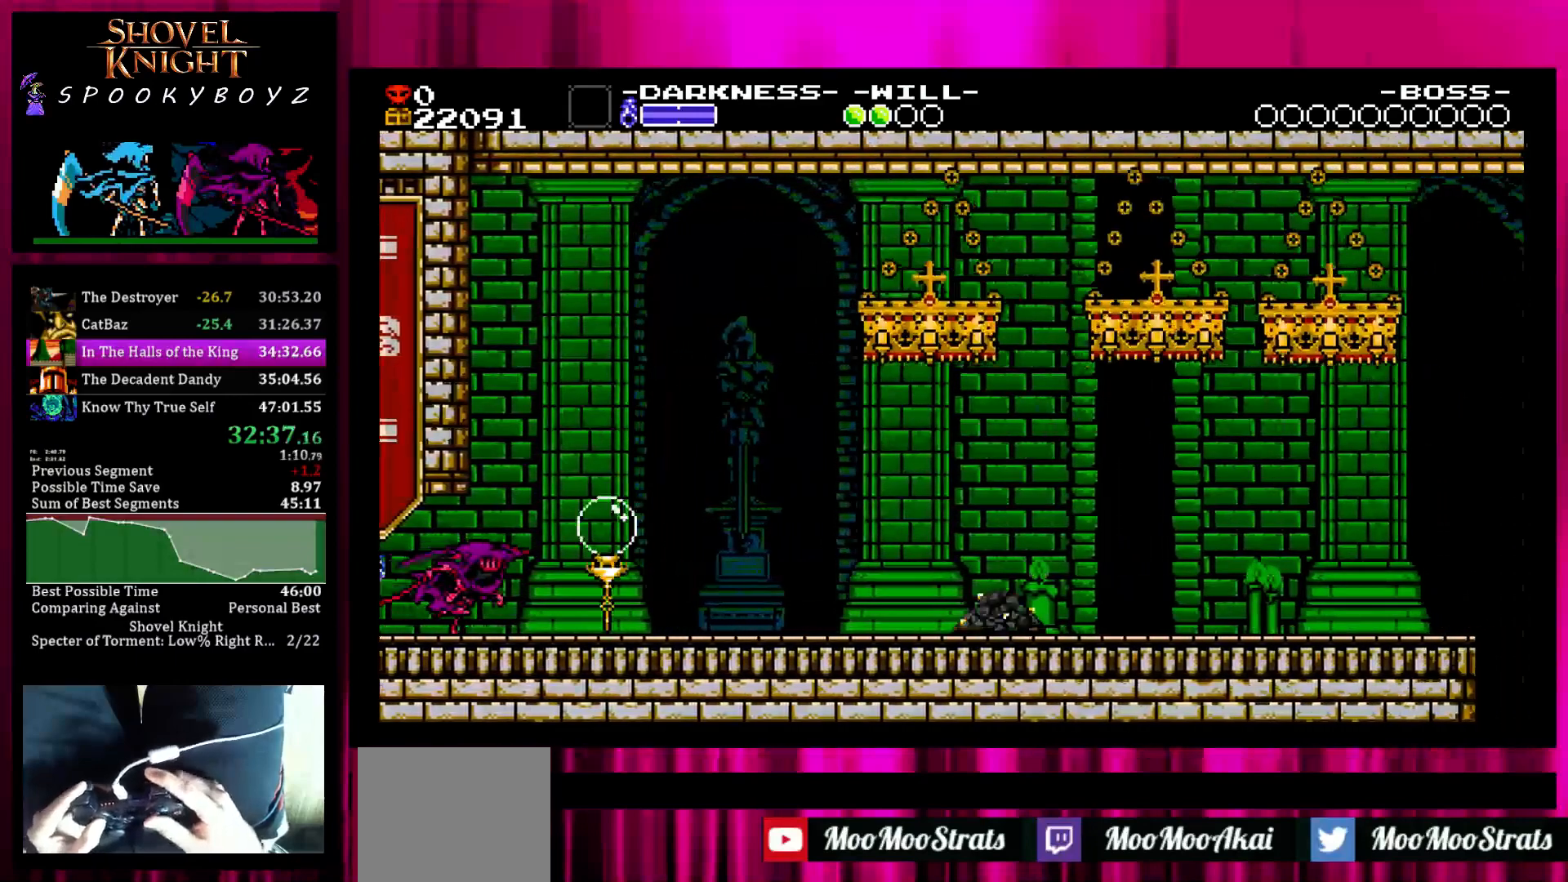
{"buttons": [], "left_stick": "right", "right_stick": "center", "events": []}
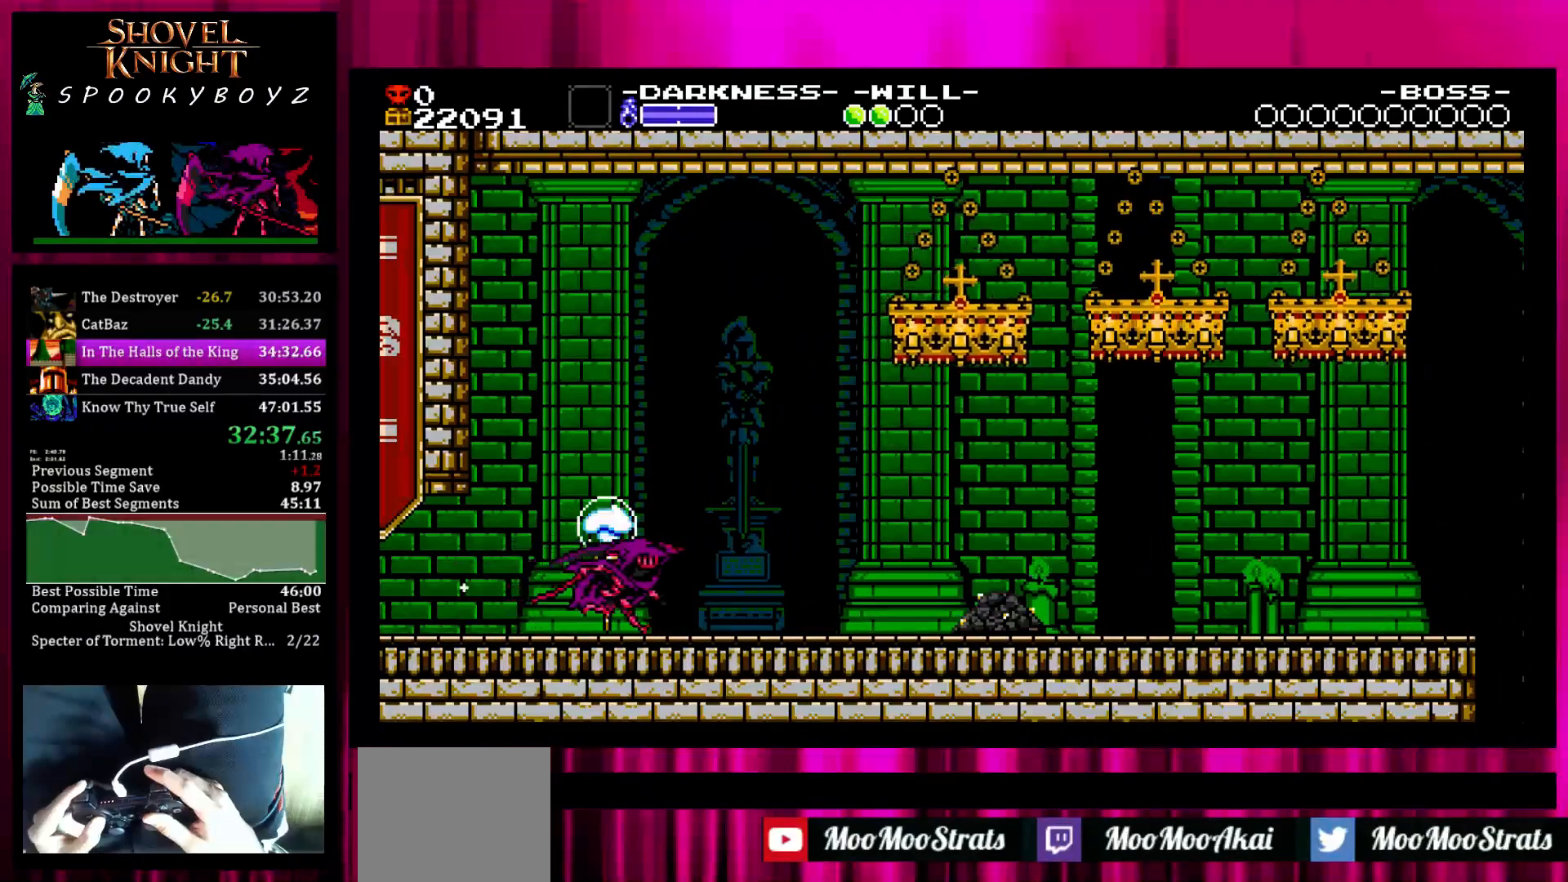
{"buttons": [], "left_stick": "right", "right_stick": "center", "events": []}
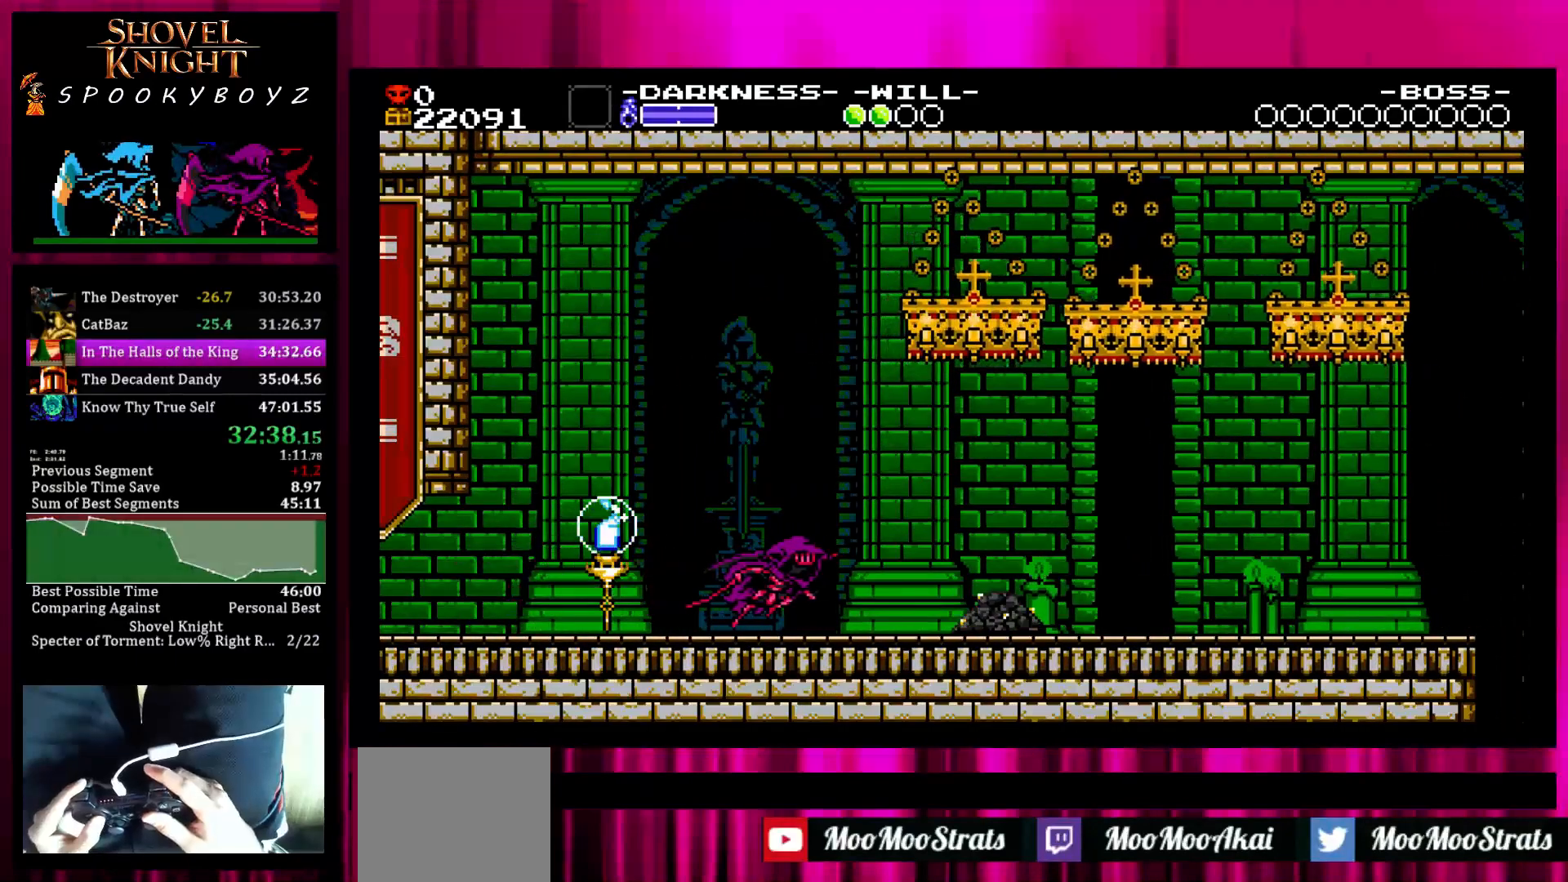
{"buttons": [], "left_stick": "right", "right_stick": "center", "events": []}
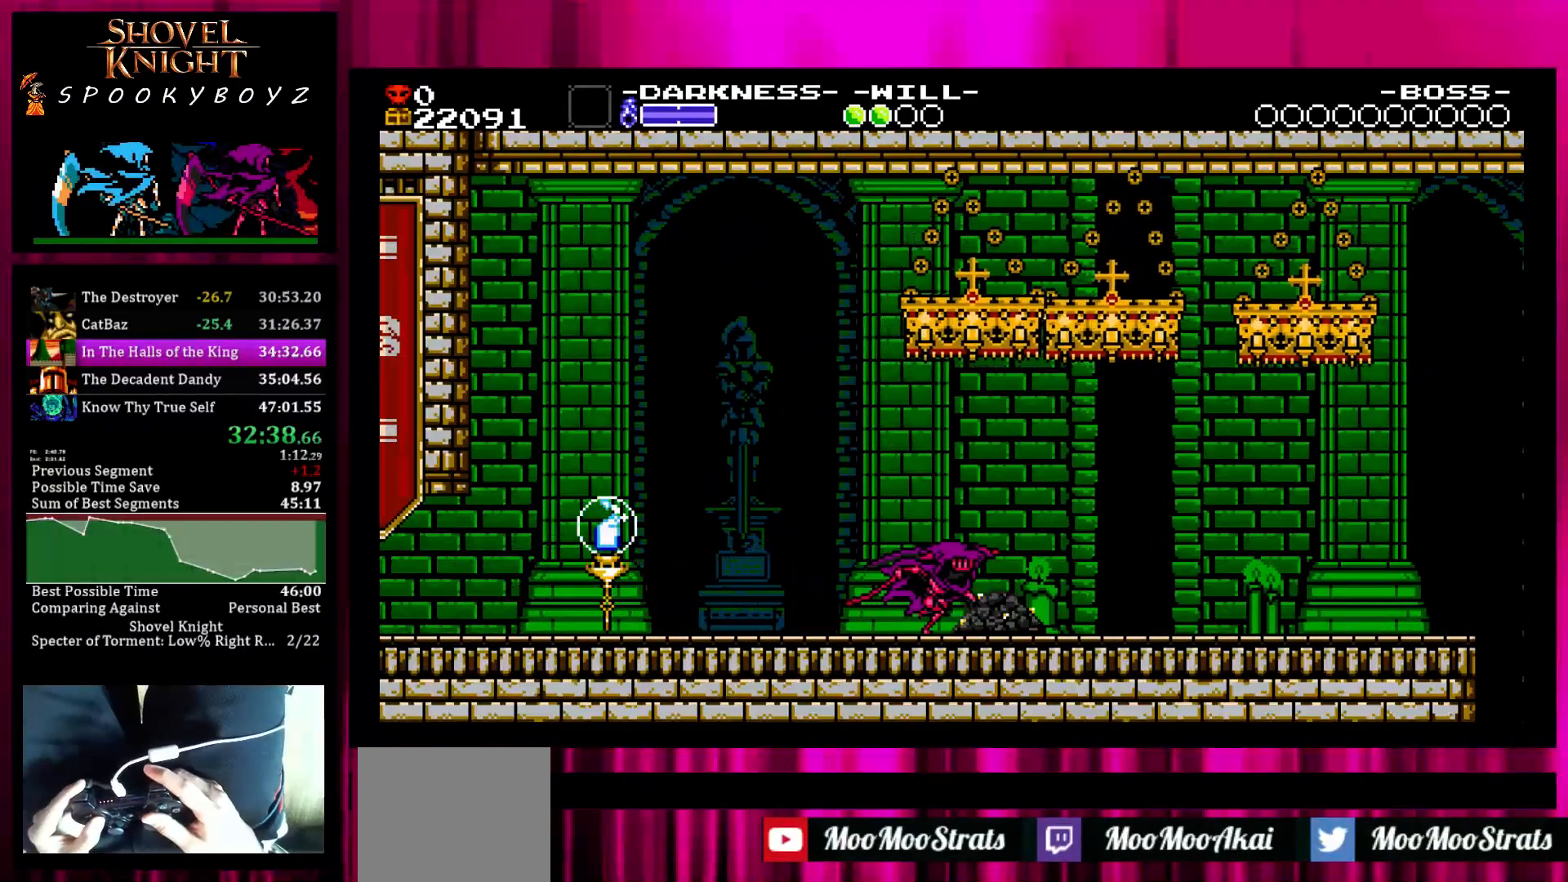
{"buttons": [], "left_stick": "right", "right_stick": "center", "events": []}
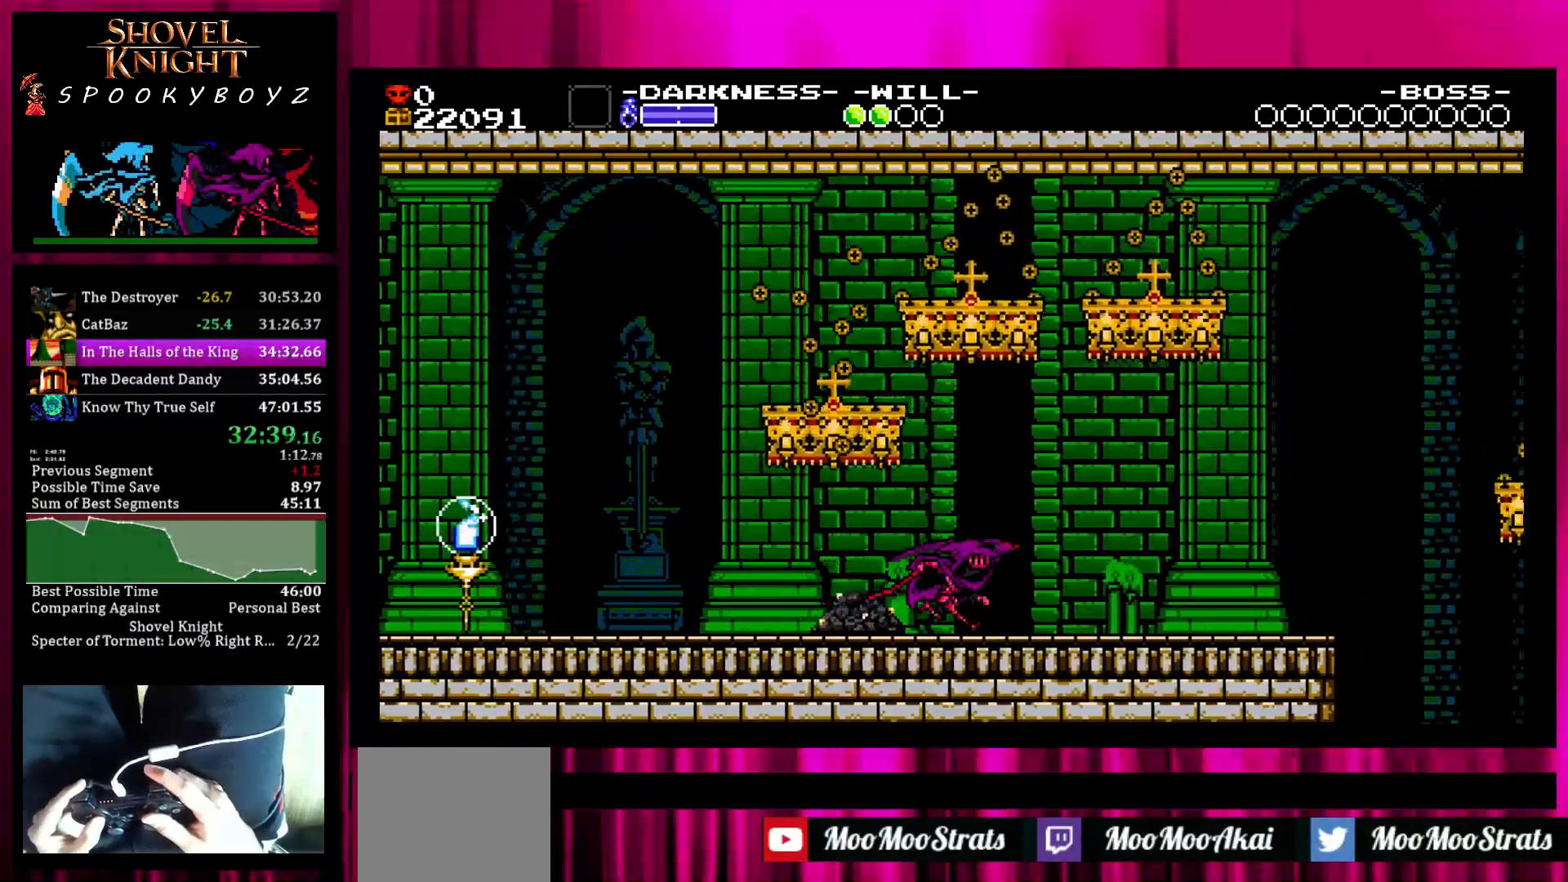
{"buttons": [], "left_stick": "right", "right_stick": "center", "events": []}
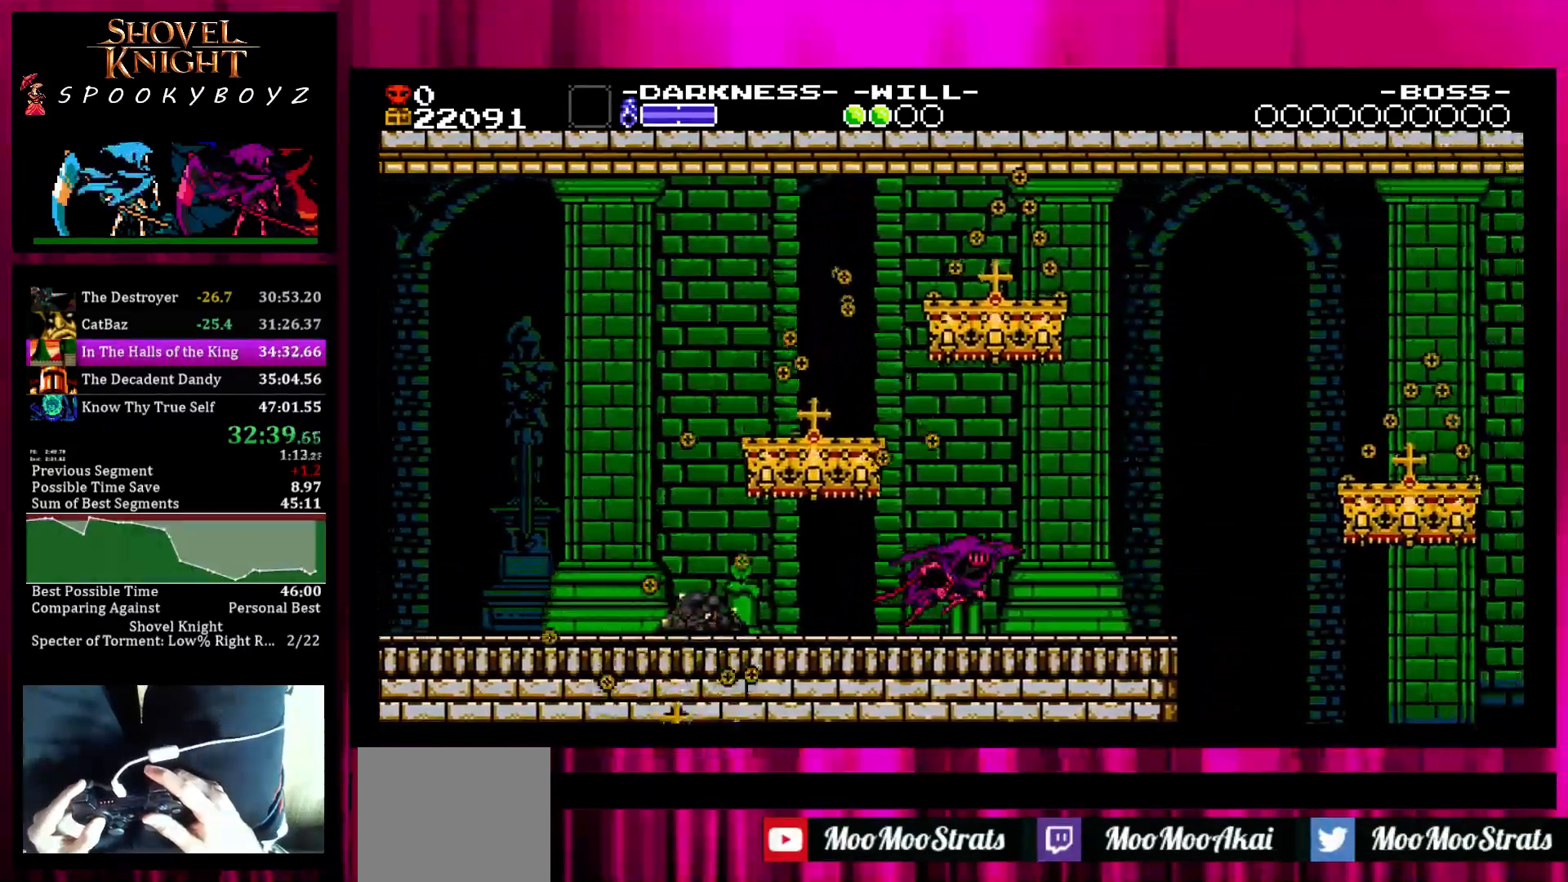
{"buttons": [], "left_stick": "right", "right_stick": "center", "events": []}
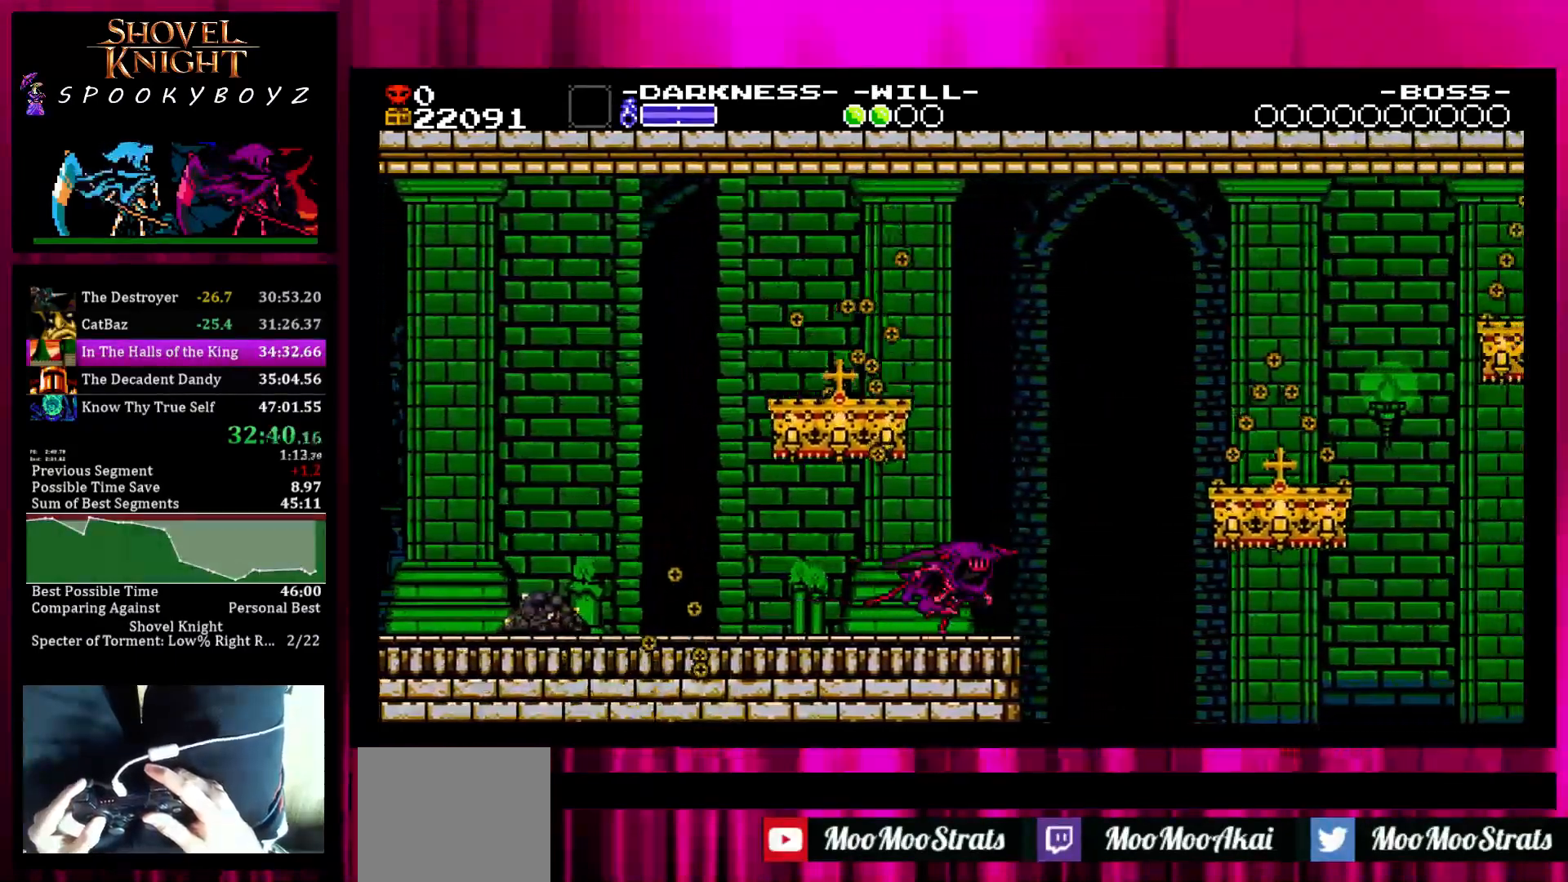
{"buttons": ["SQUARE"], "left_stick": "right", "right_stick": "center", "events": [[283, "SQUARE", "down"]]}
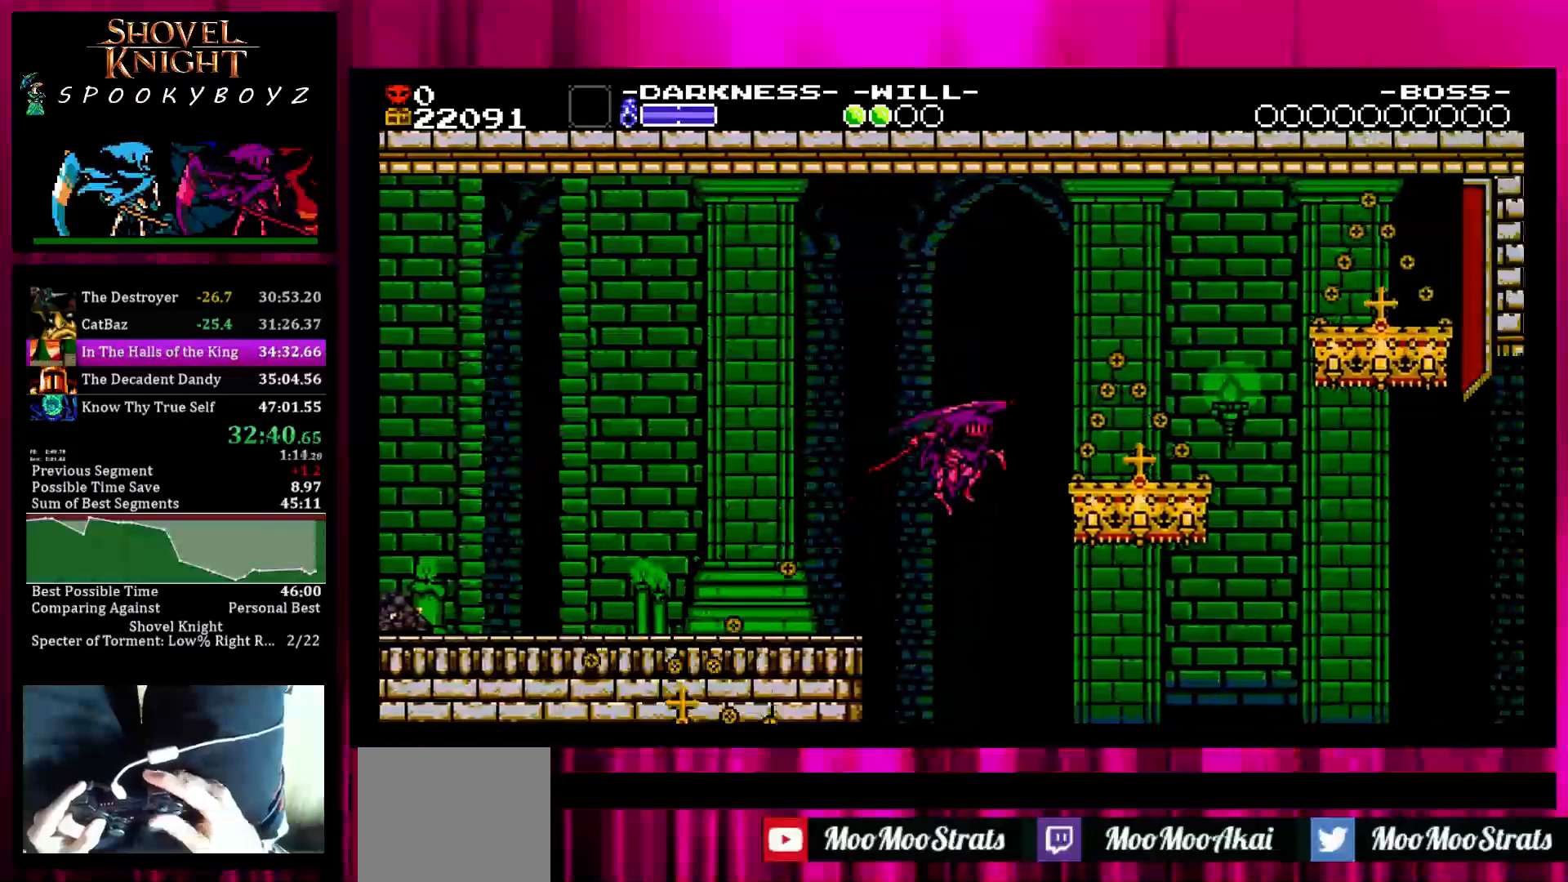
{"buttons": [], "left_stick": "right", "right_stick": "center", "events": [[333, "SQUARE", "up"]]}
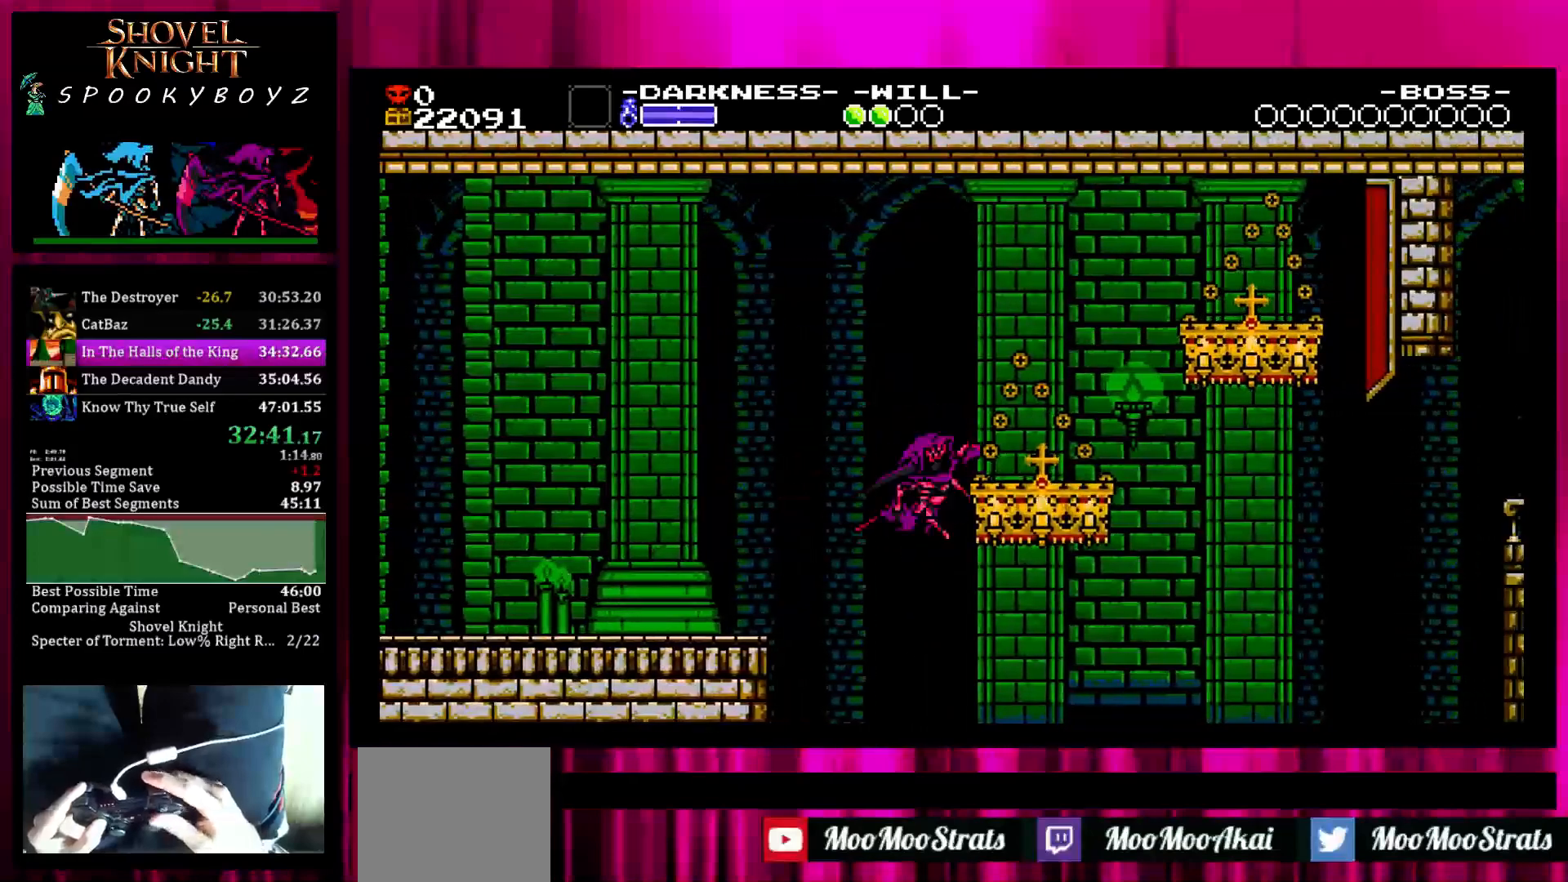
{"buttons": [], "left_stick": "center", "right_stick": "center", "events": [[467, "left_stick", "center"]]}
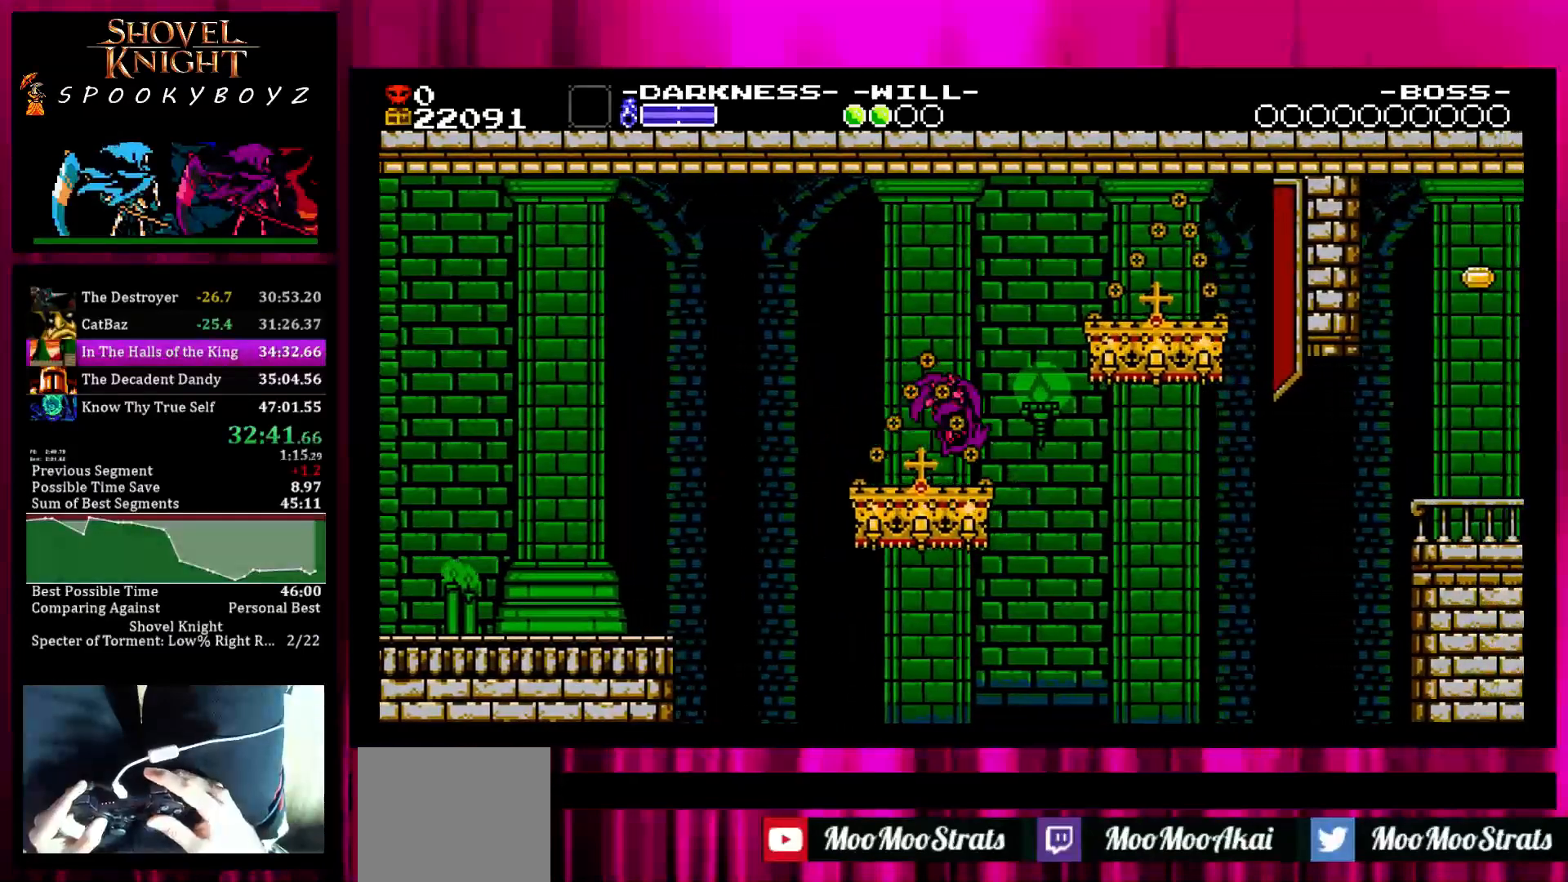
{"buttons": [], "left_stick": "right", "right_stick": "center", "events": [[33, "left_stick", "right"], [133, "SQUARE", "down"], [283, "SQUARE", "up"]]}
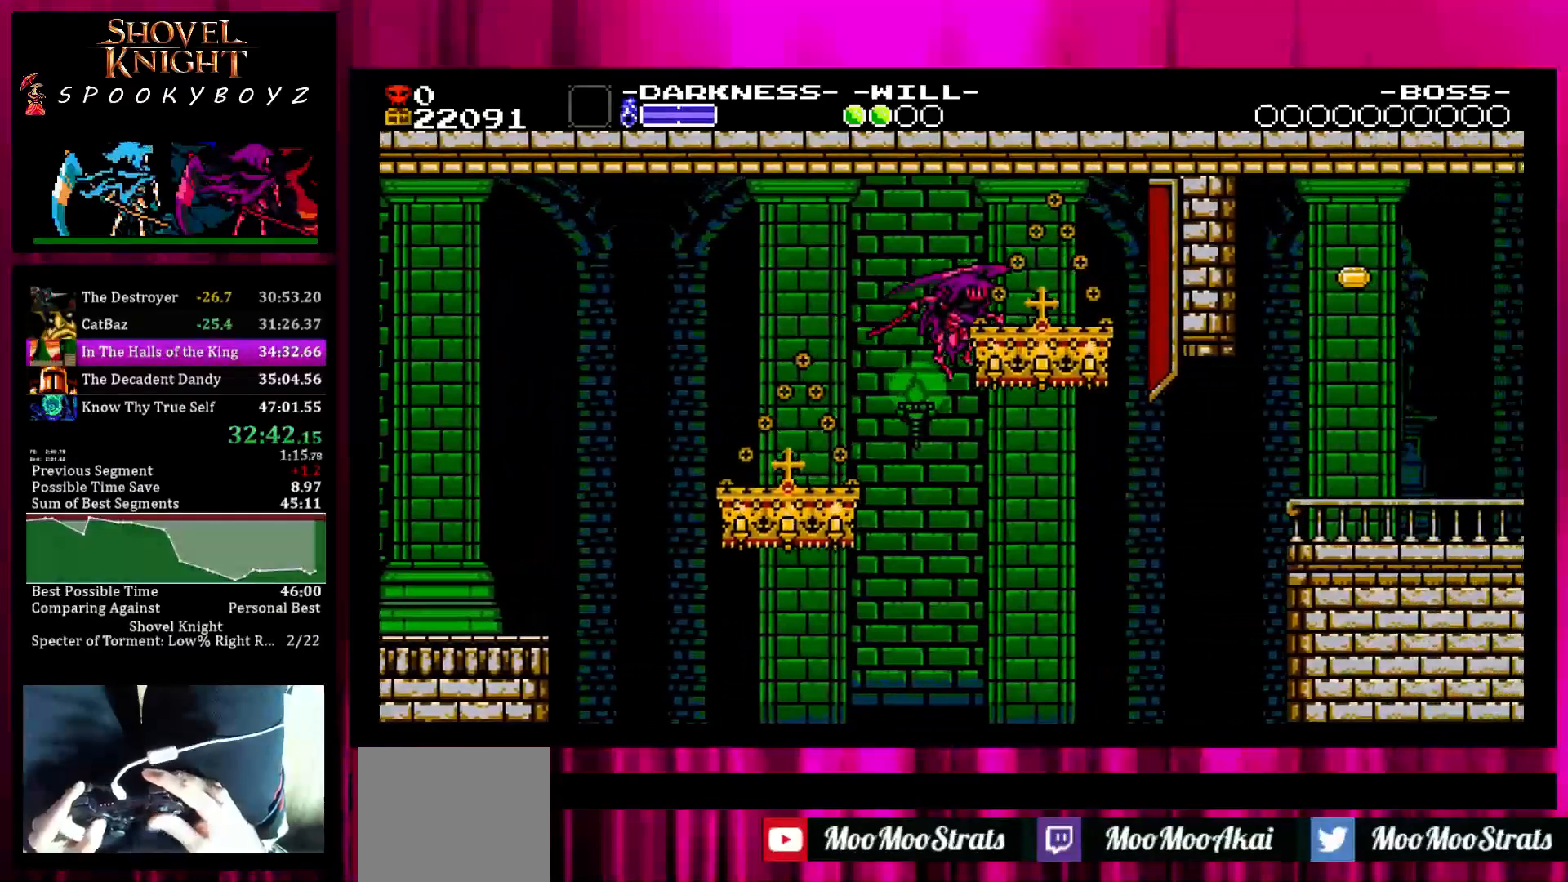
{"buttons": [], "left_stick": "right", "right_stick": "center", "events": []}
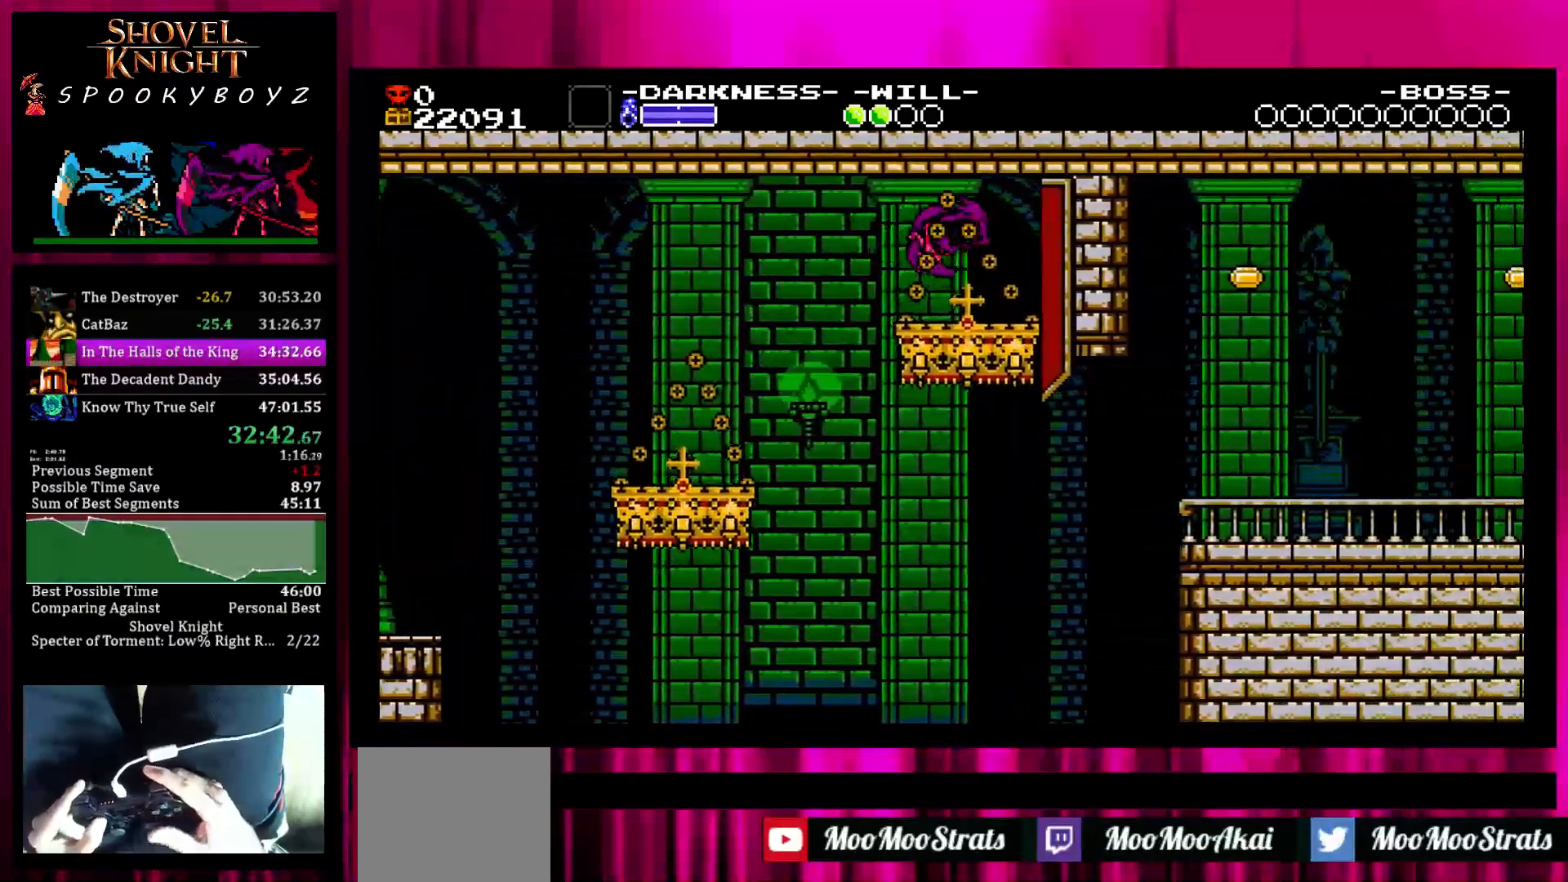
{"buttons": [], "left_stick": "center", "right_stick": "center", "events": [[250, "left_stick", "center"]]}
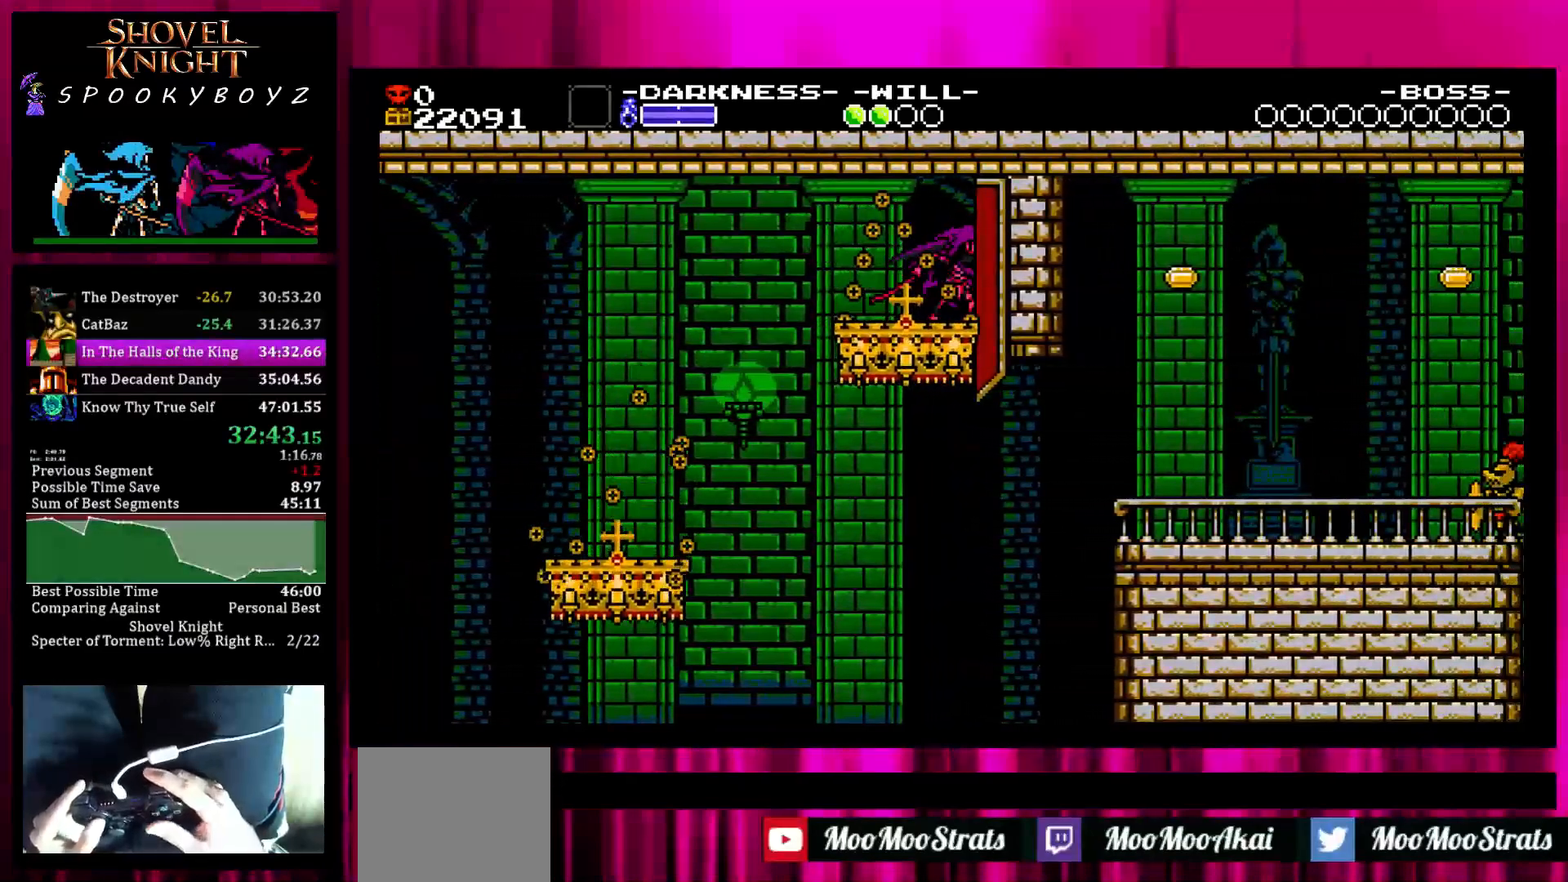
{"buttons": [], "left_stick": "center", "right_stick": "center", "events": []}
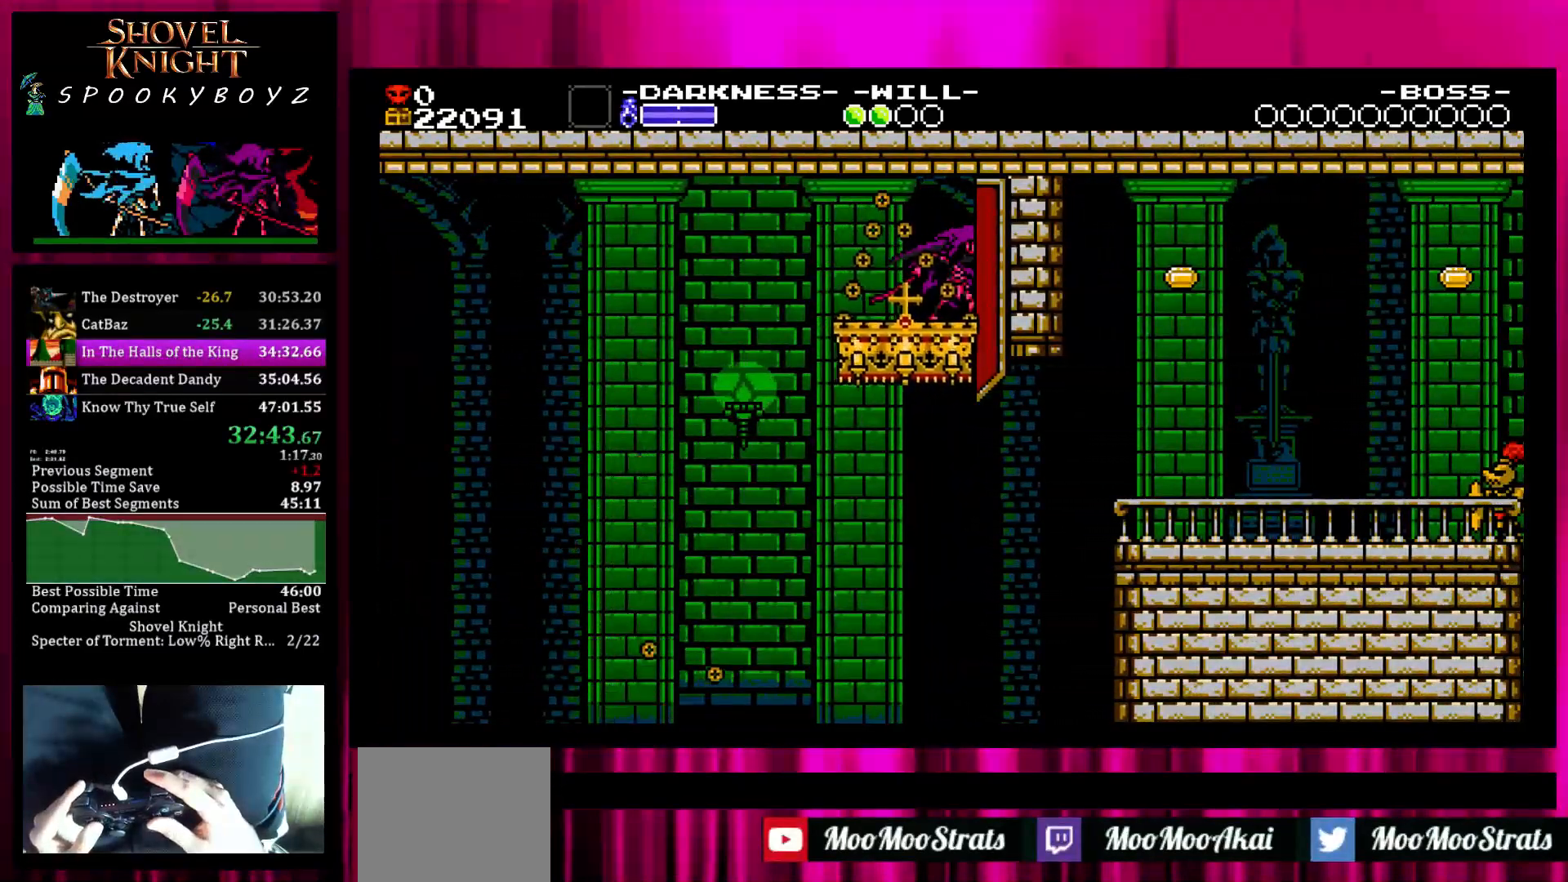
{"buttons": [], "left_stick": "center", "right_stick": "center", "events": []}
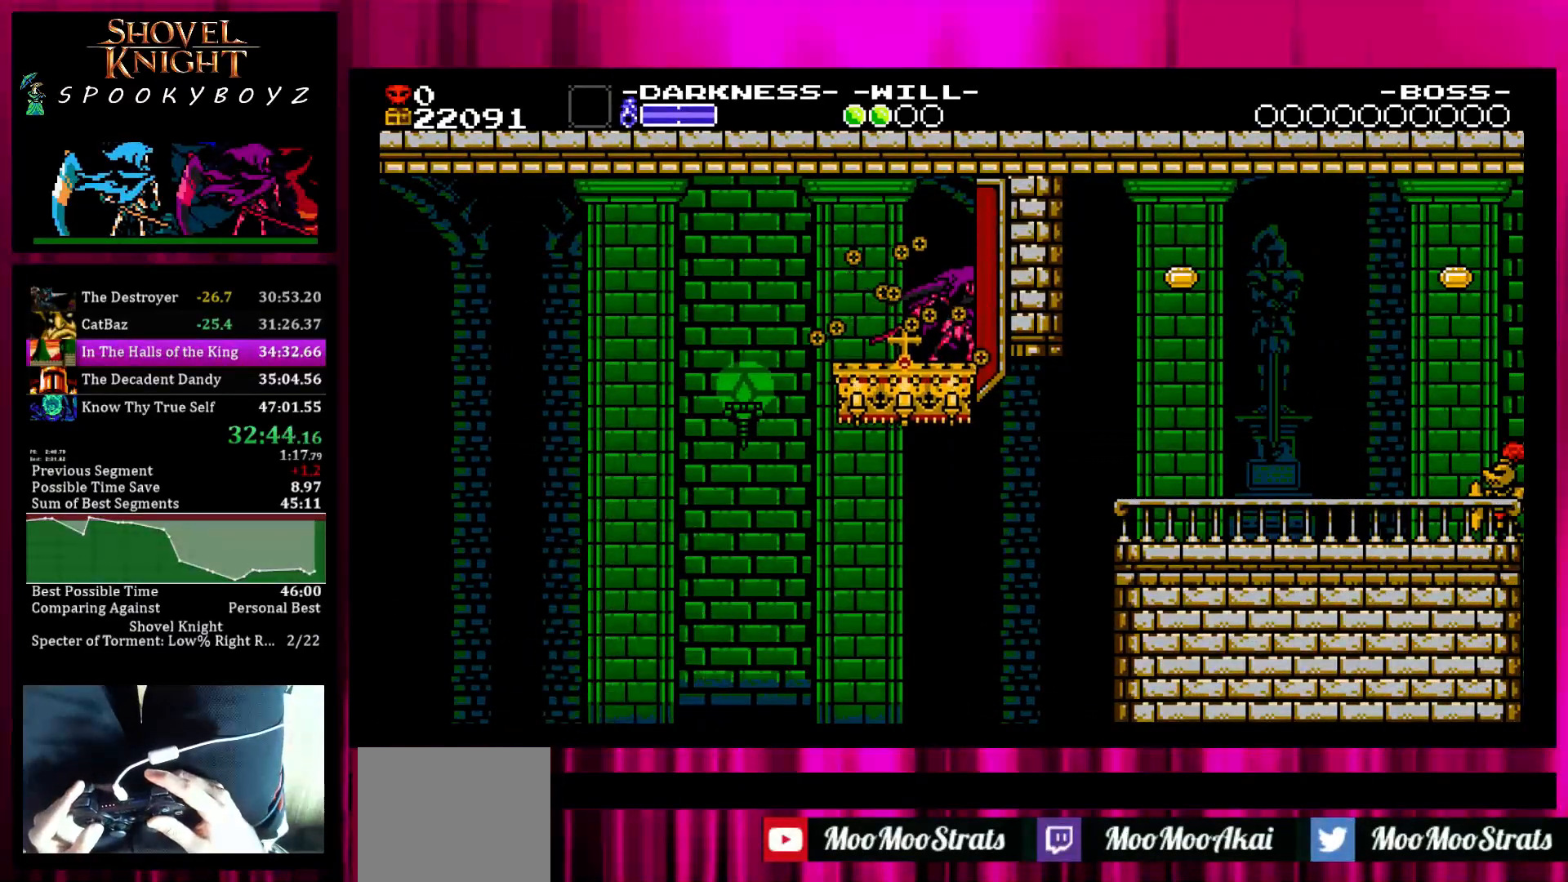
{"buttons": ["SQUARE"], "left_stick": "right", "right_stick": "center", "events": [[250, "left_stick", "right"], [400, "SQUARE", "down"]]}
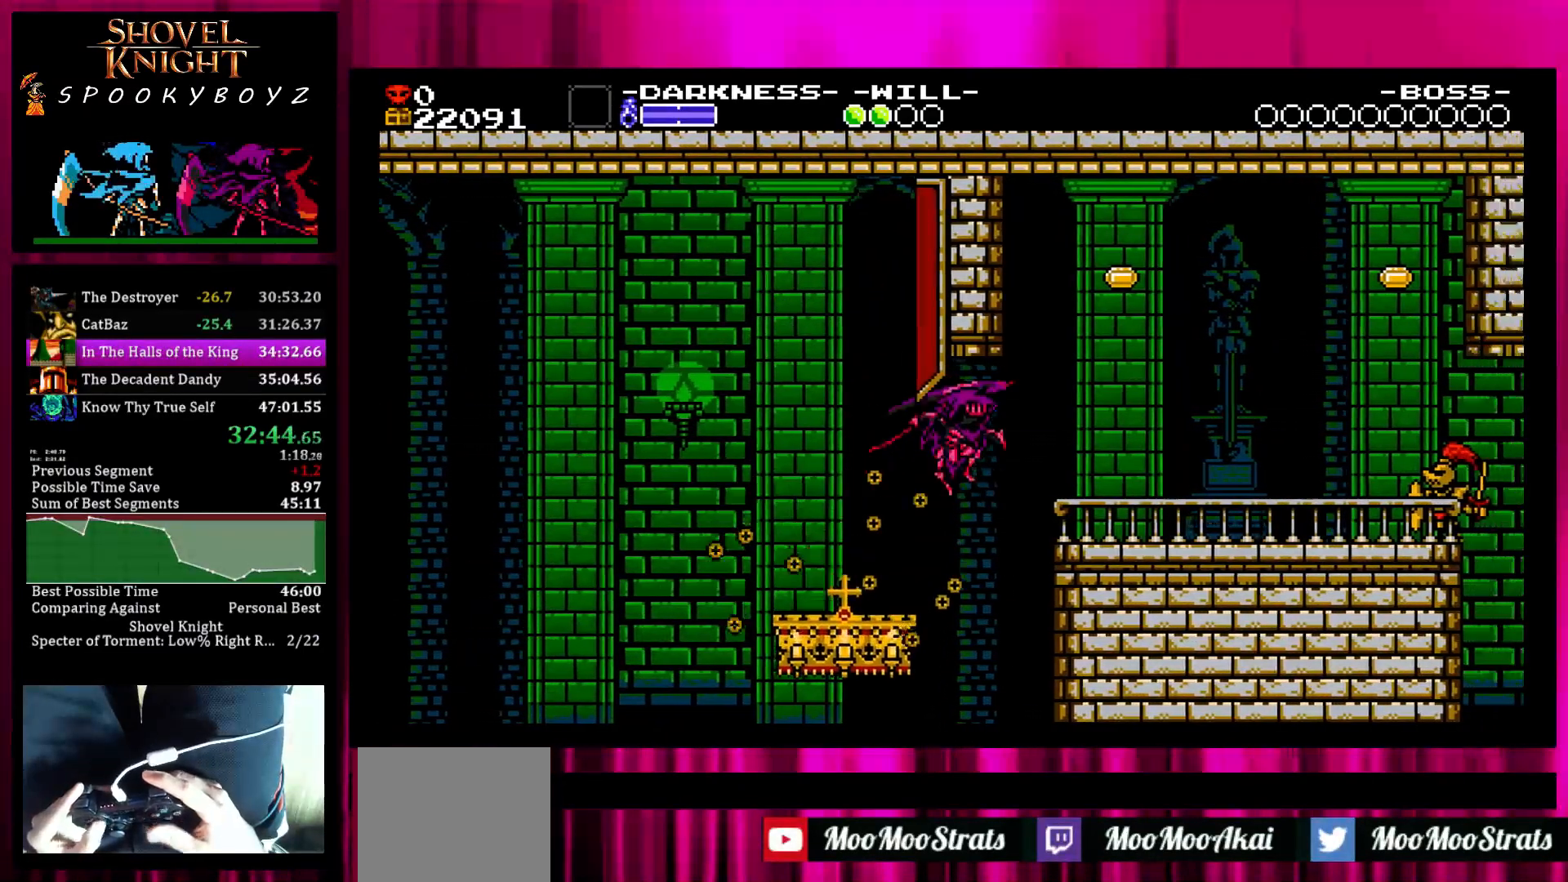
{"buttons": [], "left_stick": "right", "right_stick": "center", "events": [[150, "SQUARE", "up"]]}
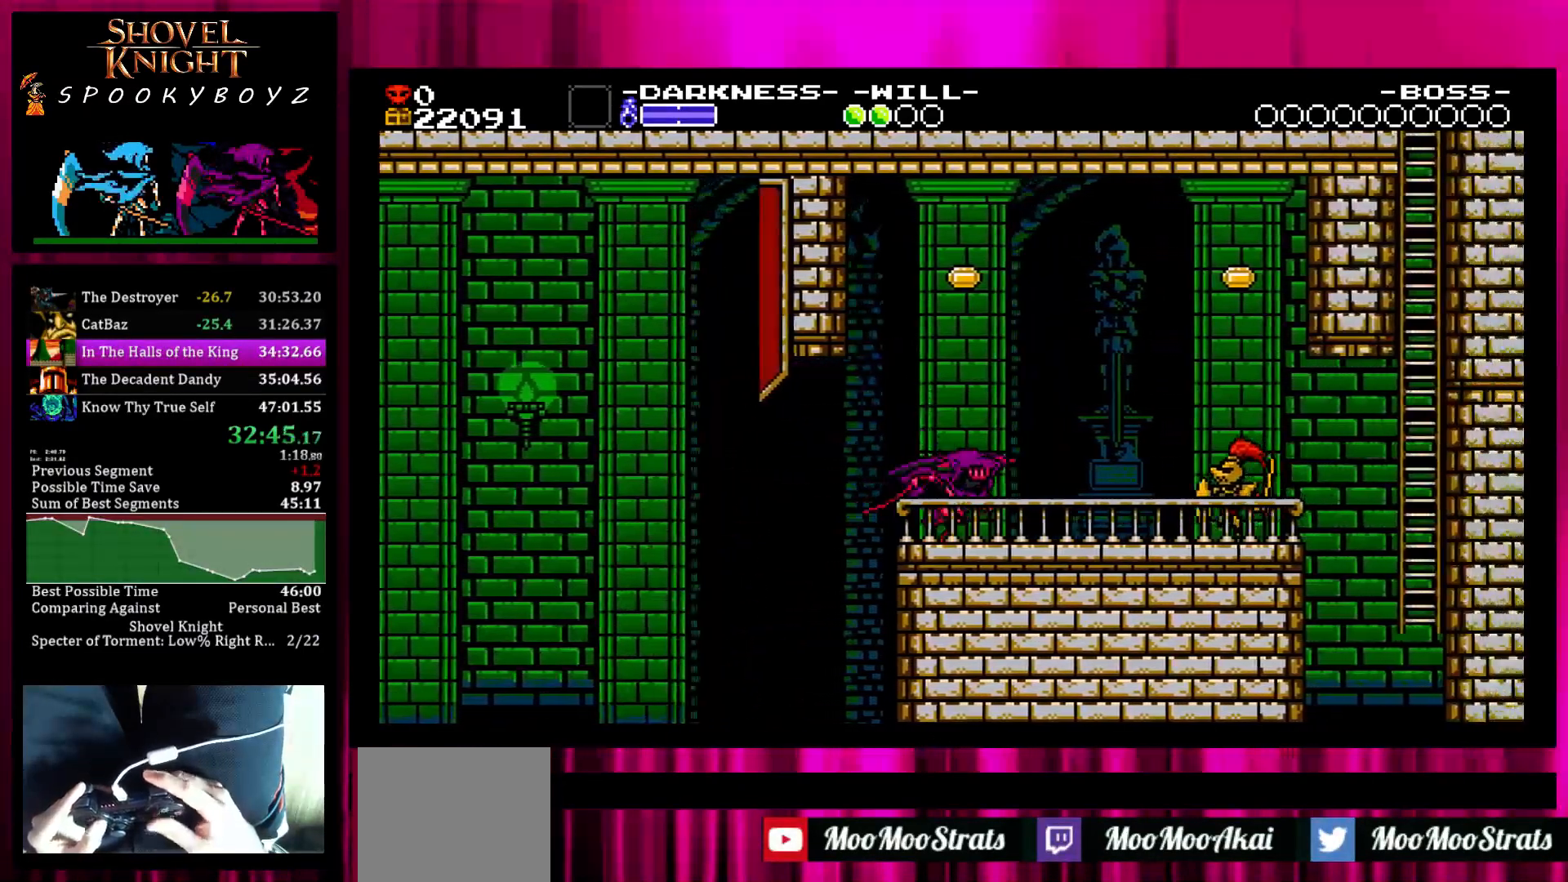
{"buttons": ["SQUARE"], "left_stick": "right", "right_stick": "center", "events": [[417, "SQUARE", "down"]]}
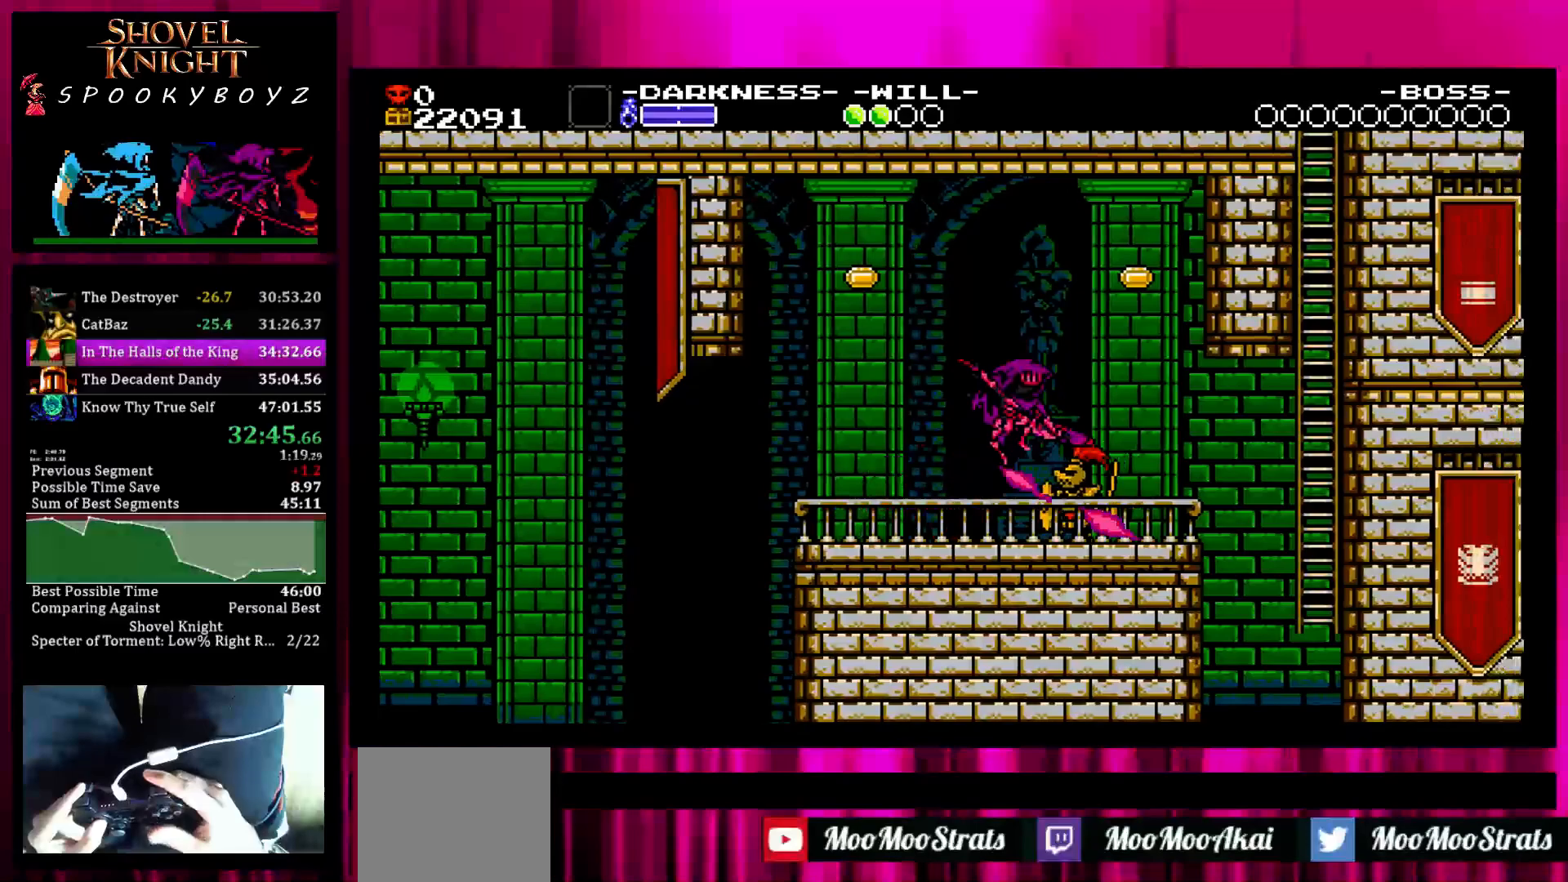
{"buttons": [], "left_stick": "right", "right_stick": "center", "events": [[317, "SQUARE", "up"]]}
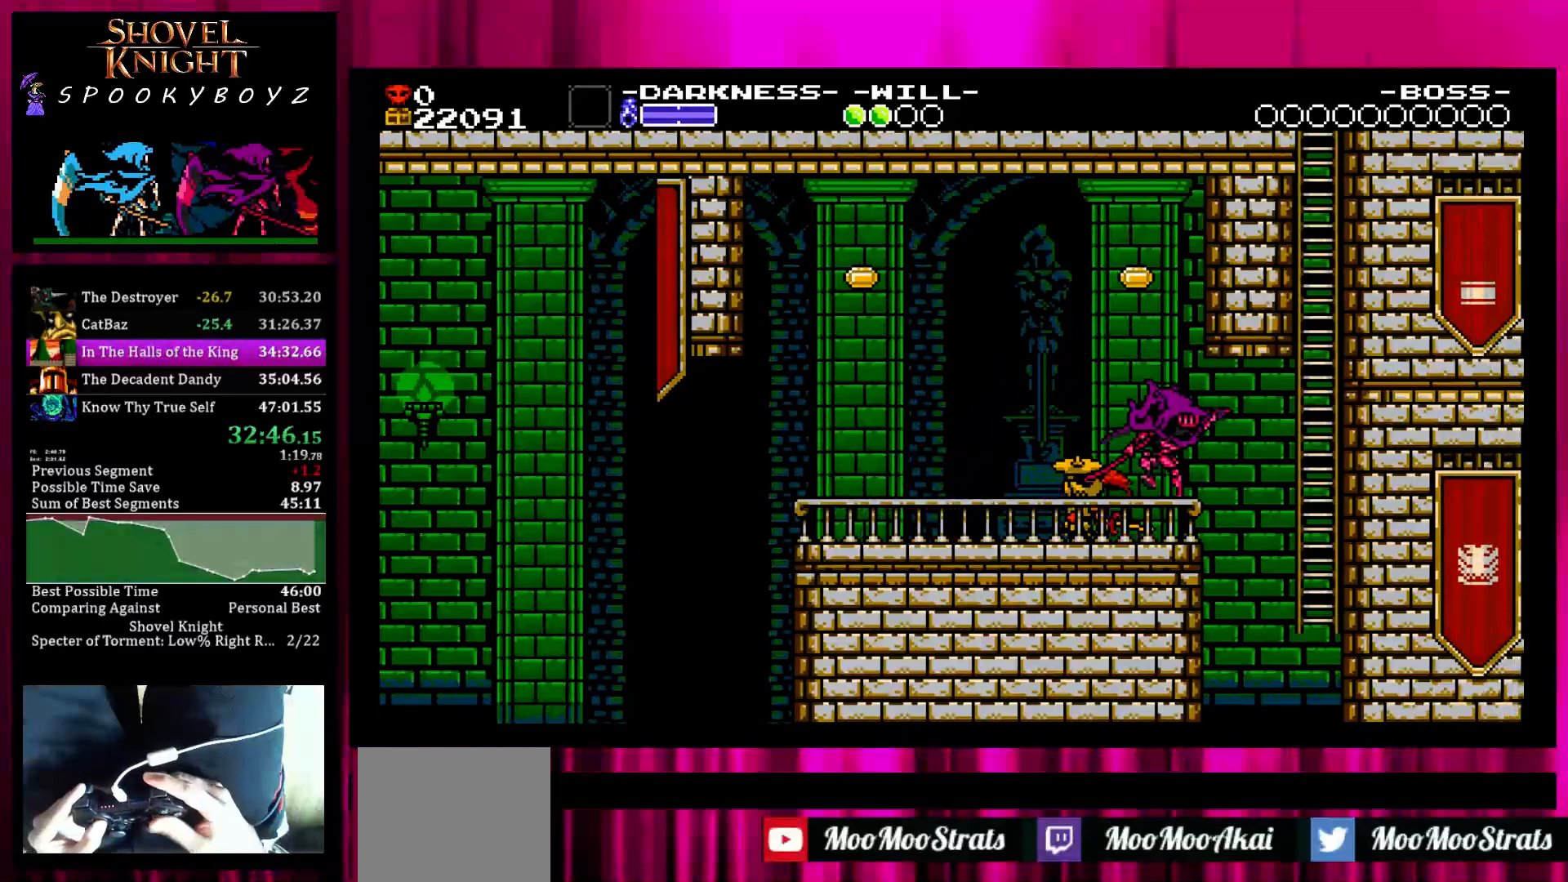
{"buttons": [], "left_stick": "up-right", "right_stick": "center", "events": [[167, "SQUARE", "down"], [317, "left_stick", "up-right"], [367, "SQUARE", "up"]]}
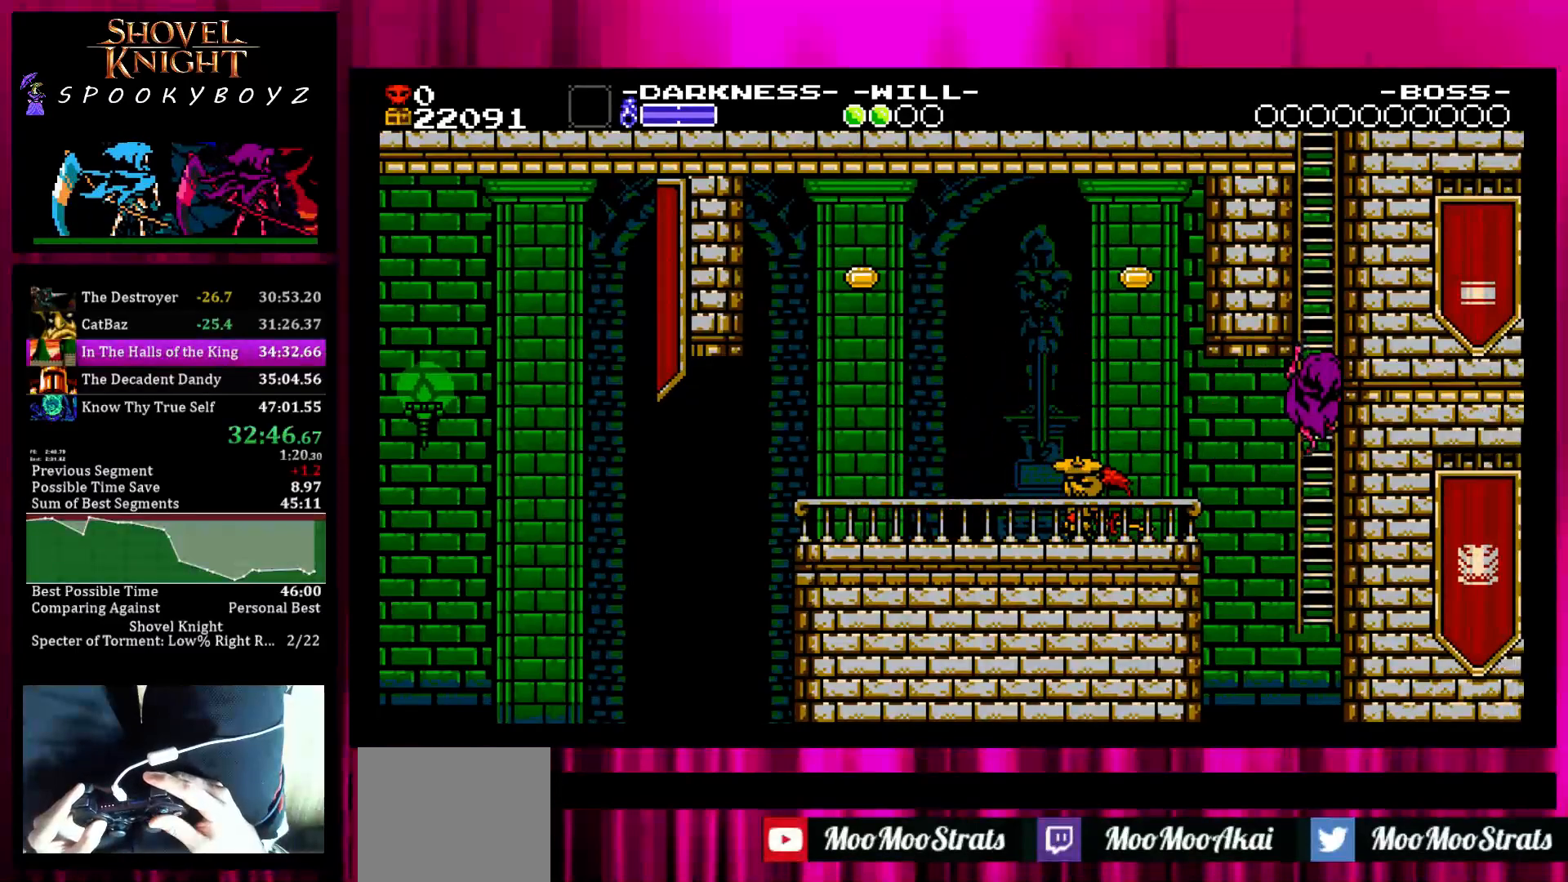
{"buttons": ["SQUARE"], "left_stick": "center", "right_stick": "center", "events": [[117, "left_stick", "up"], [467, "SQUARE", "down"], [467, "left_stick", "center"]]}
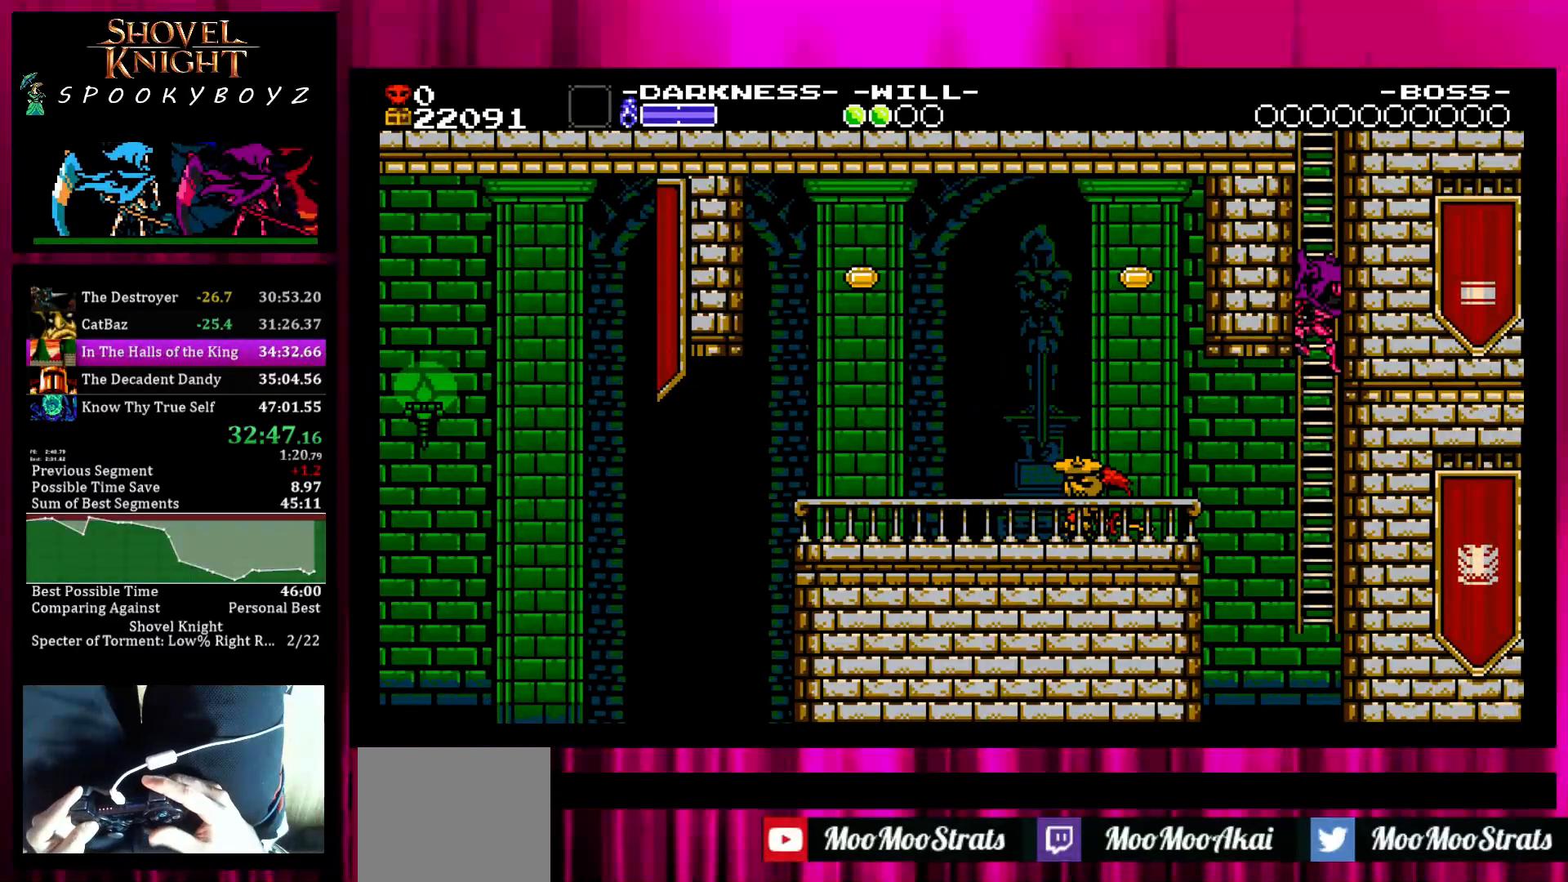
{"buttons": ["SQUARE"], "left_stick": "center", "right_stick": "center", "events": [[17, "SQUARE", "up"], [17, "left_stick", "left"], [117, "SQUARE", "down"], [117, "left_stick", "center"], [317, "left_stick", "left"], [367, "SQUARE", "up"], [417, "SQUARE", "down"], [417, "left_stick", "center"]]}